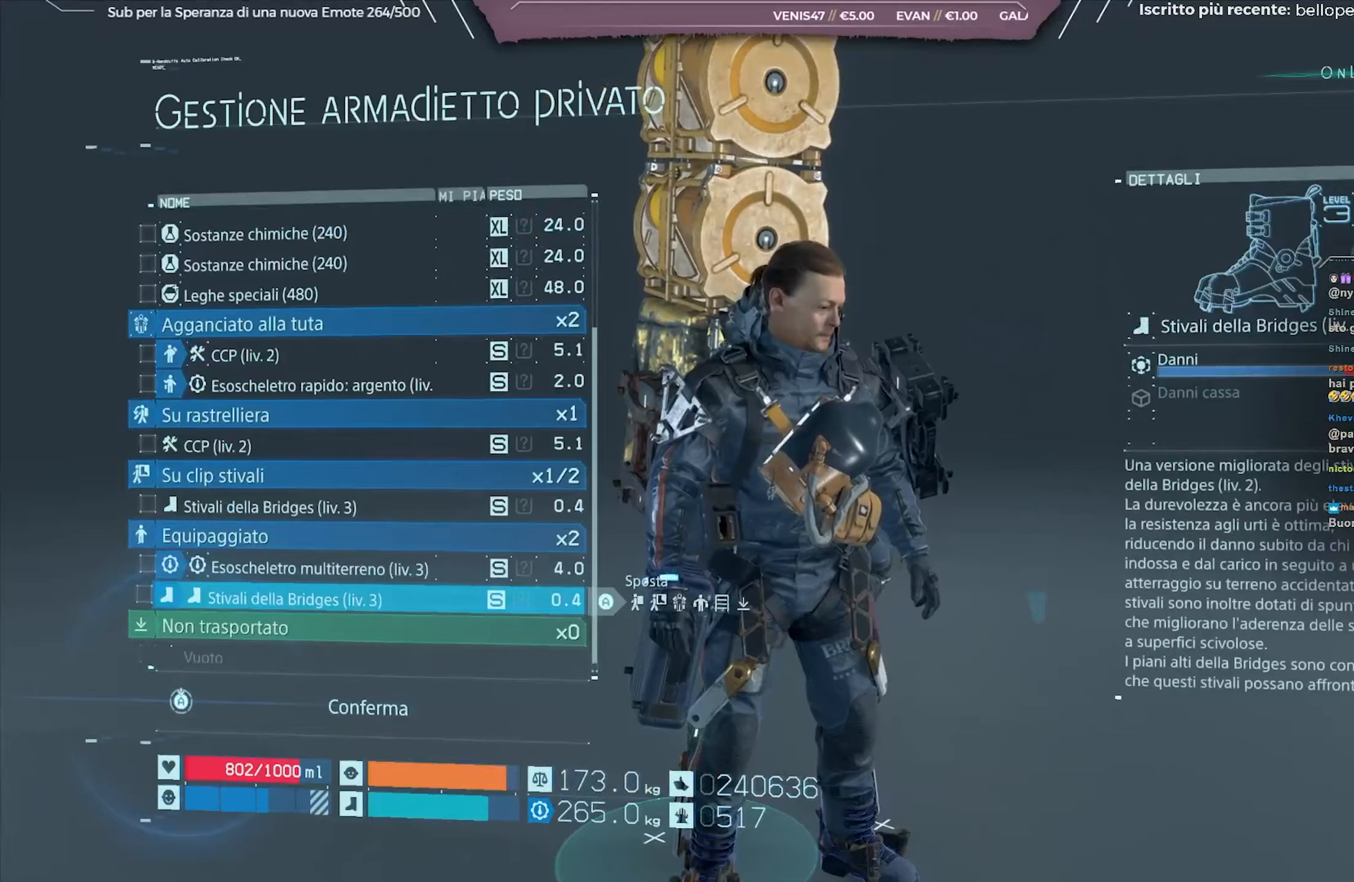
Gameplay with a controller (Xbox layout); each line is a JSON object with the inputs held at the frame after it. "events" lists button and stick changes between this image and that frame as [ms after this image, input, new state], when the widget could be followed in between.
{"buttons": ["A"], "left_stick": "center", "right_stick": "center", "events": []}
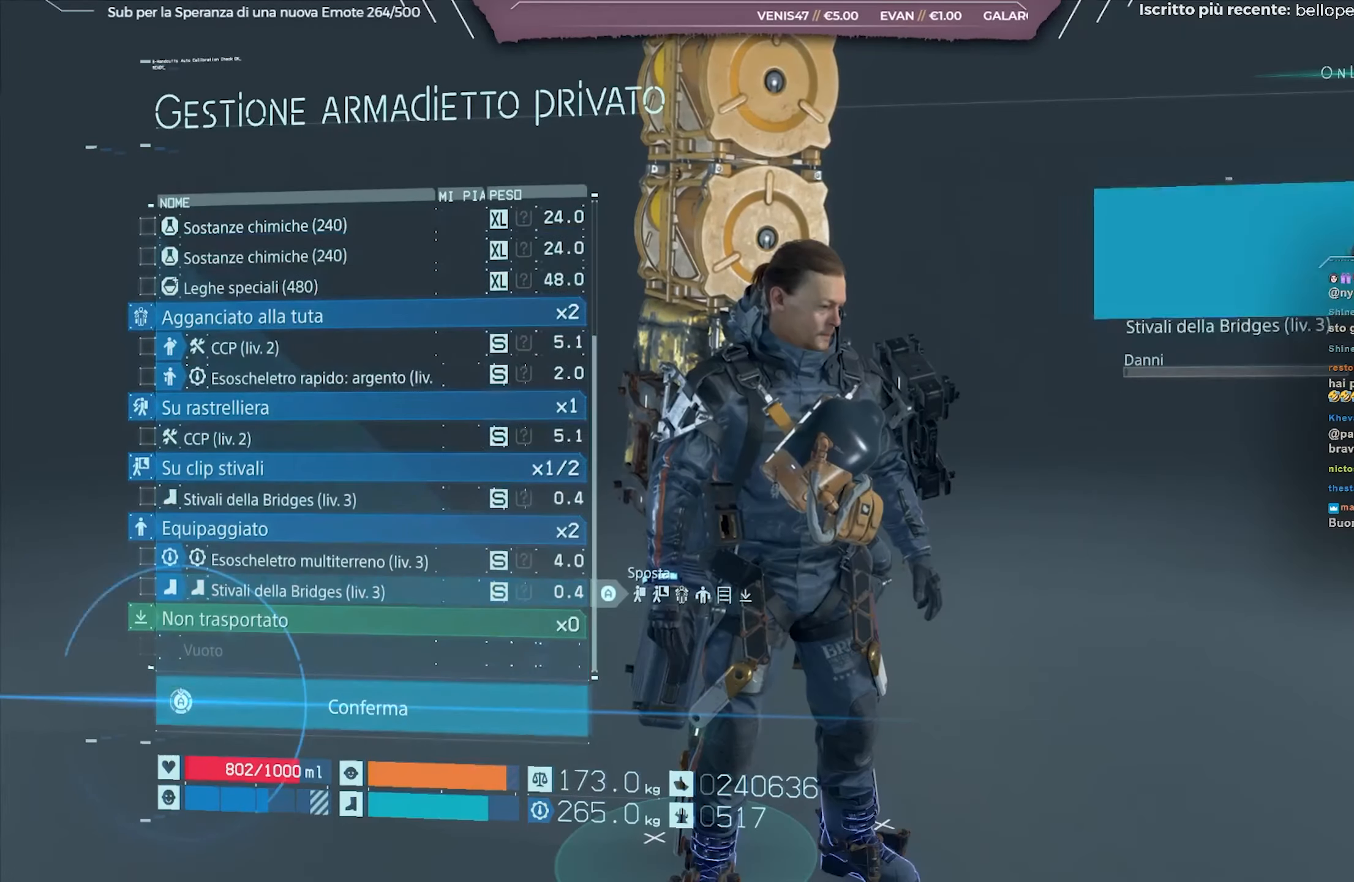
{"buttons": ["A"], "left_stick": "center", "right_stick": "center", "events": []}
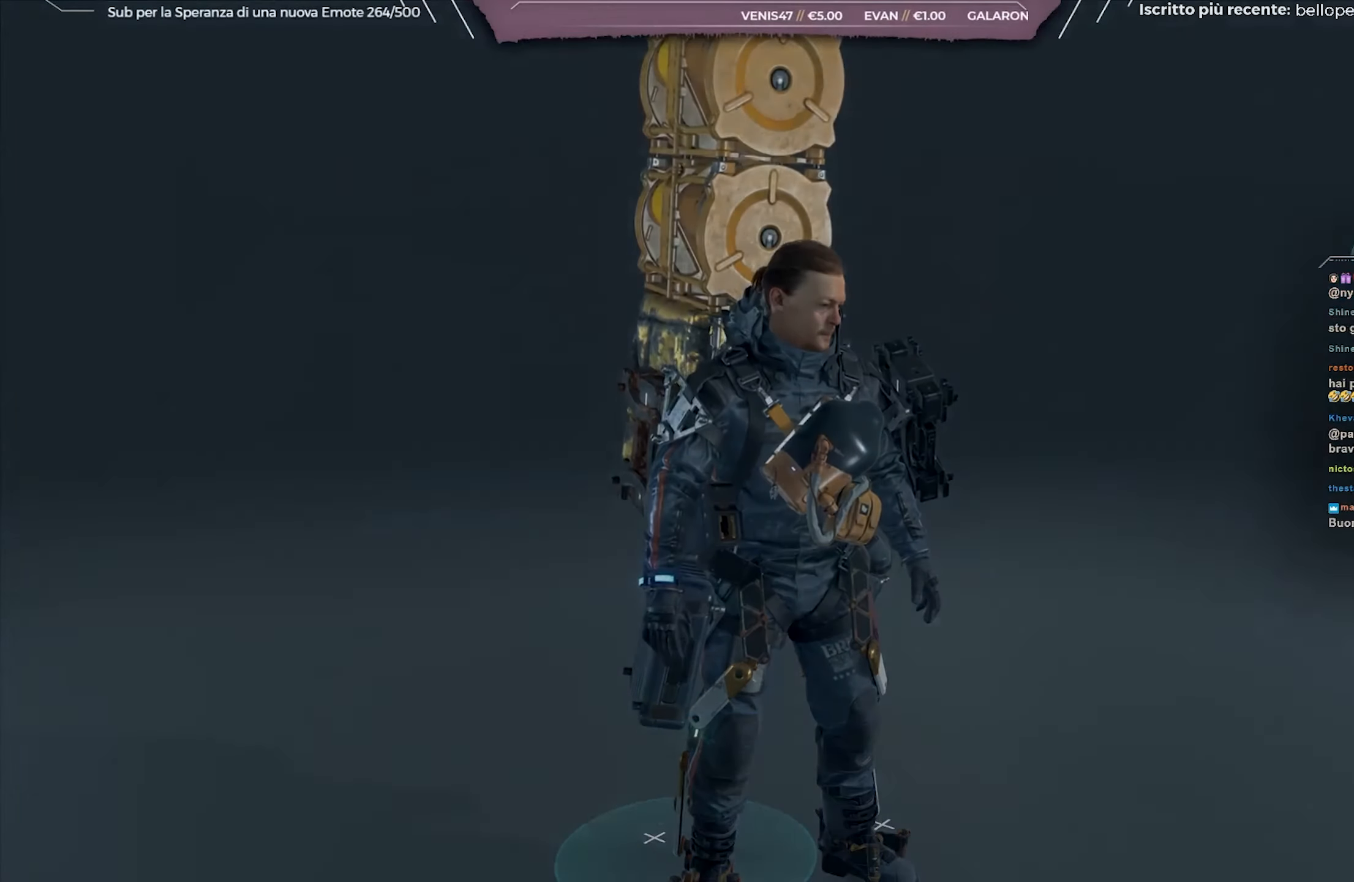
{"buttons": [], "left_stick": "center", "right_stick": "center", "events": [[117, "A", "up"]]}
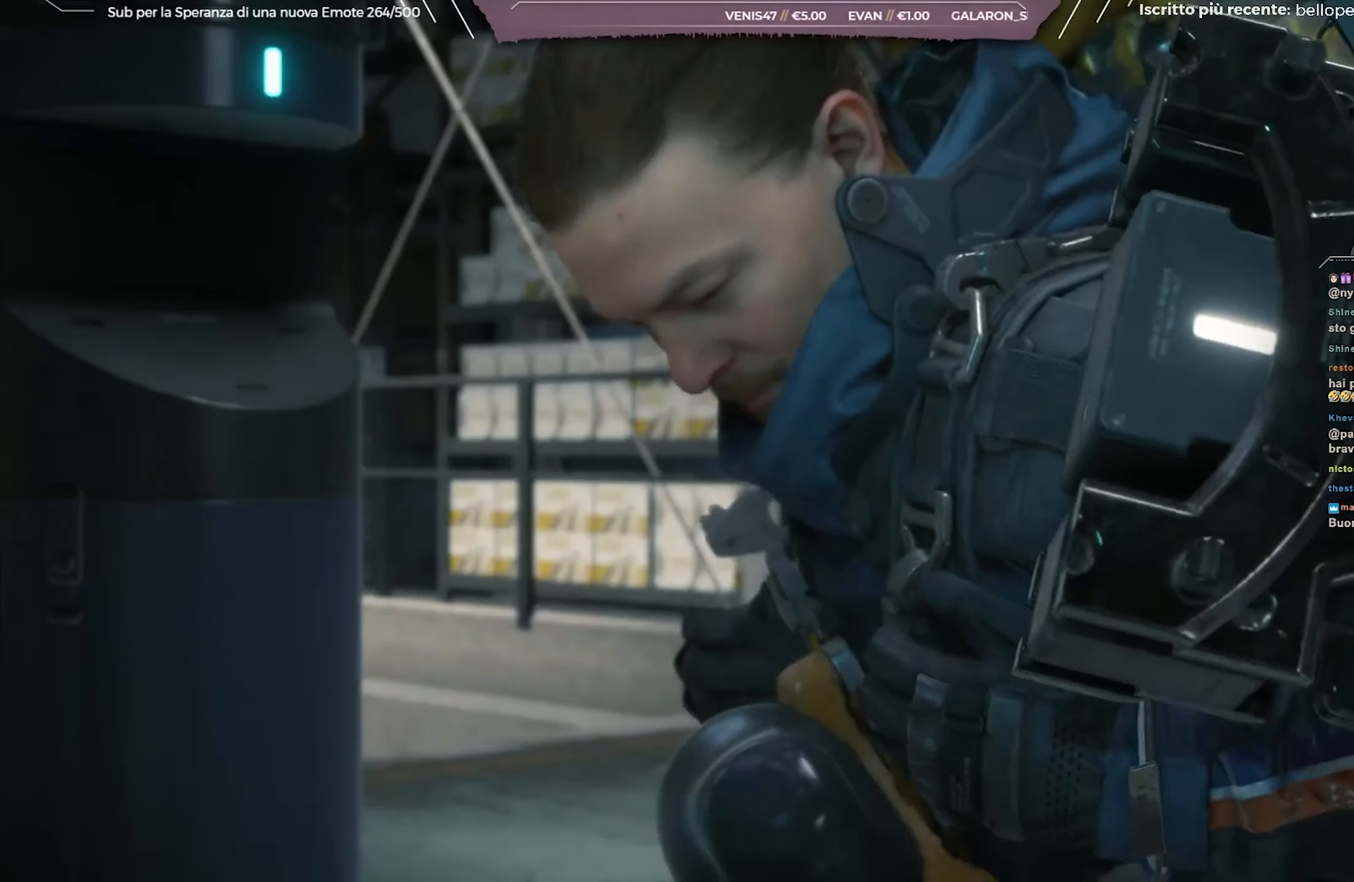
{"buttons": [], "left_stick": "center", "right_stick": "center", "events": [[417, "B", "down"], [500, "B", "up"]]}
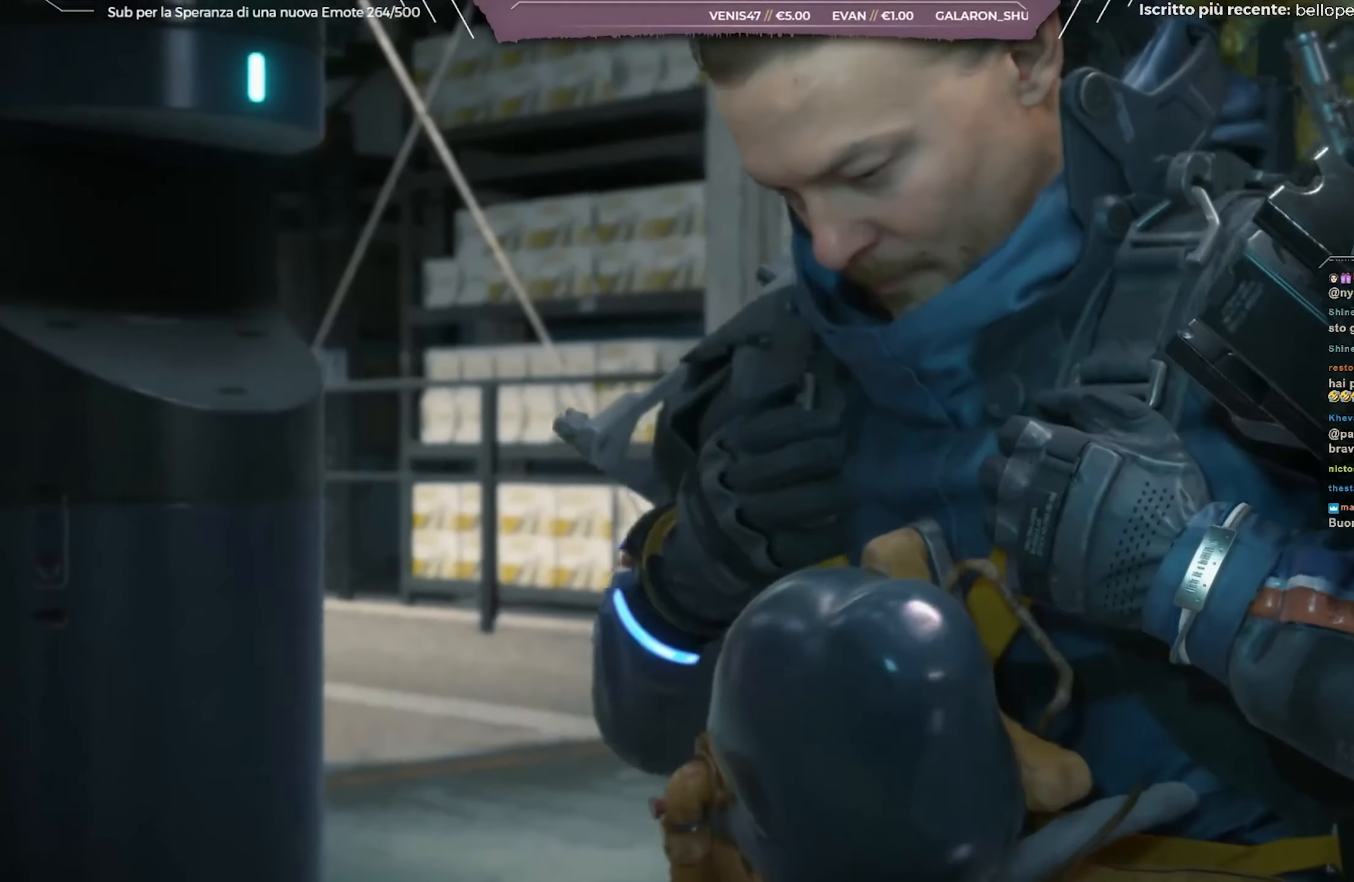
{"buttons": [], "left_stick": "center", "right_stick": "center", "events": [[67, "B", "down"], [183, "B", "up"]]}
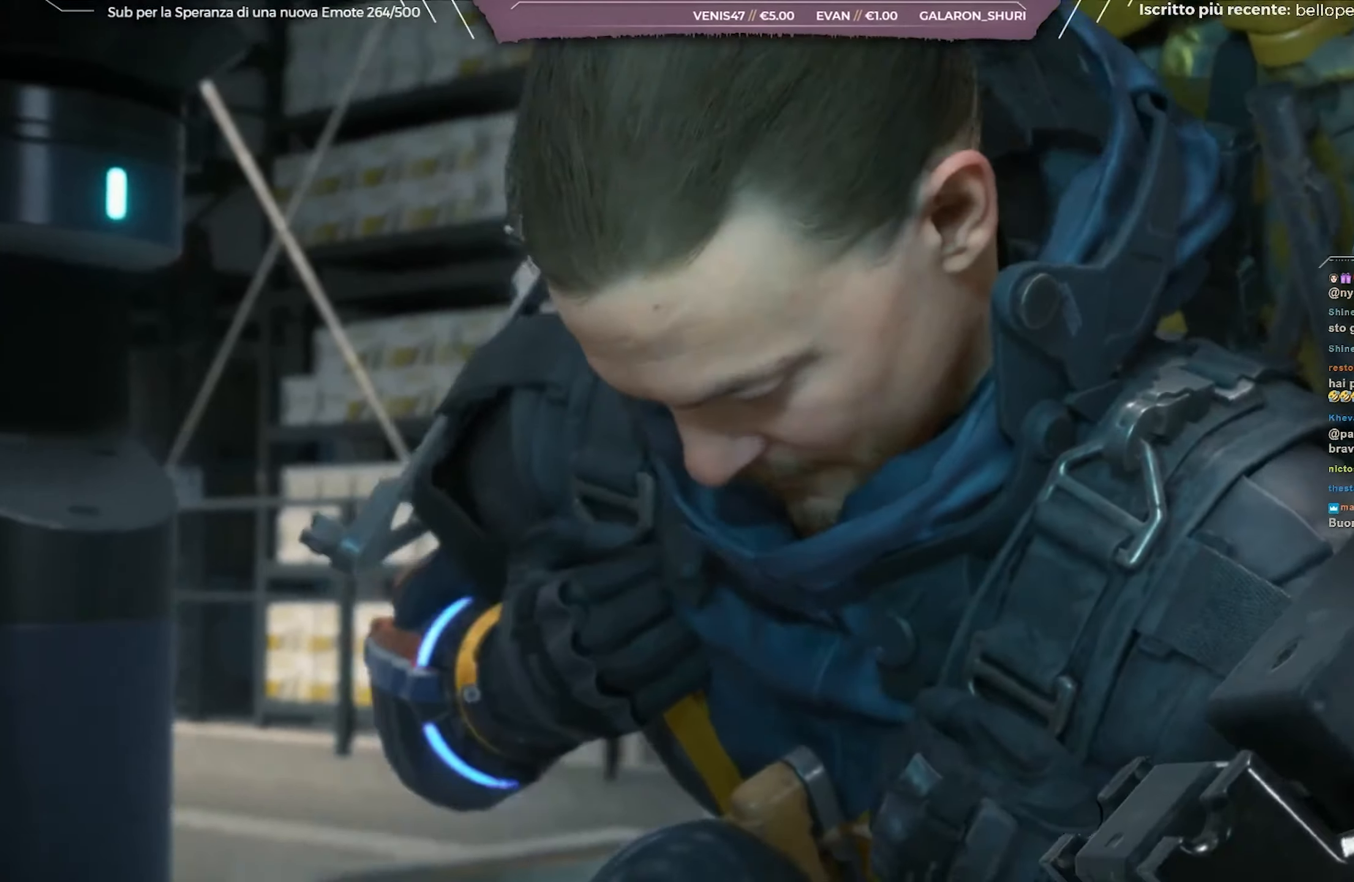
{"buttons": [], "left_stick": "center", "right_stick": "center", "events": [[17, "B", "down"], [67, "B", "up"], [133, "B", "down"], [233, "B", "up"]]}
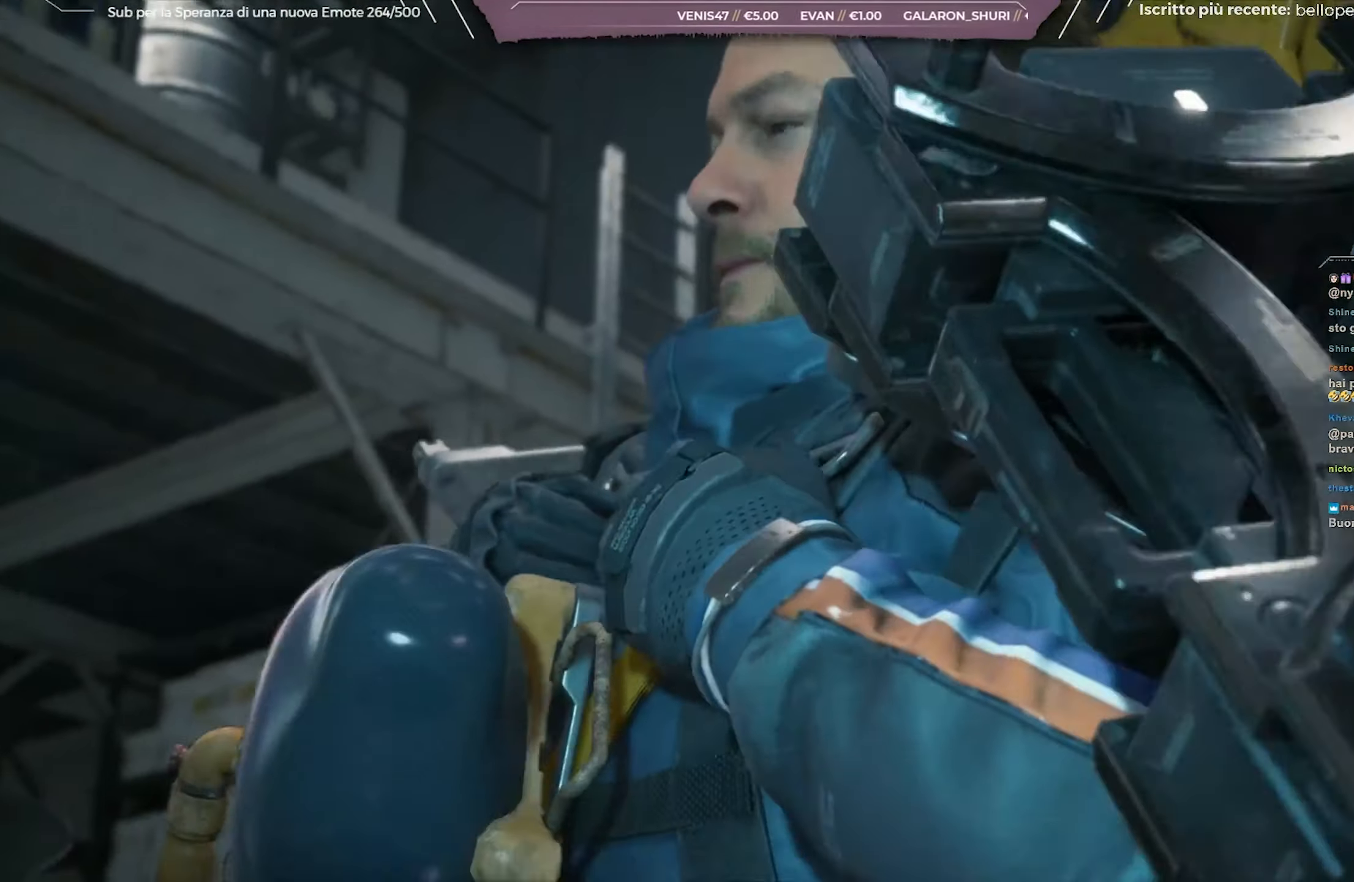
{"buttons": ["L2", "R2"], "left_stick": "center", "right_stick": "left", "events": [[67, "L2", "down"], [117, "R2", "down"], [133, "right_stick", "left"]]}
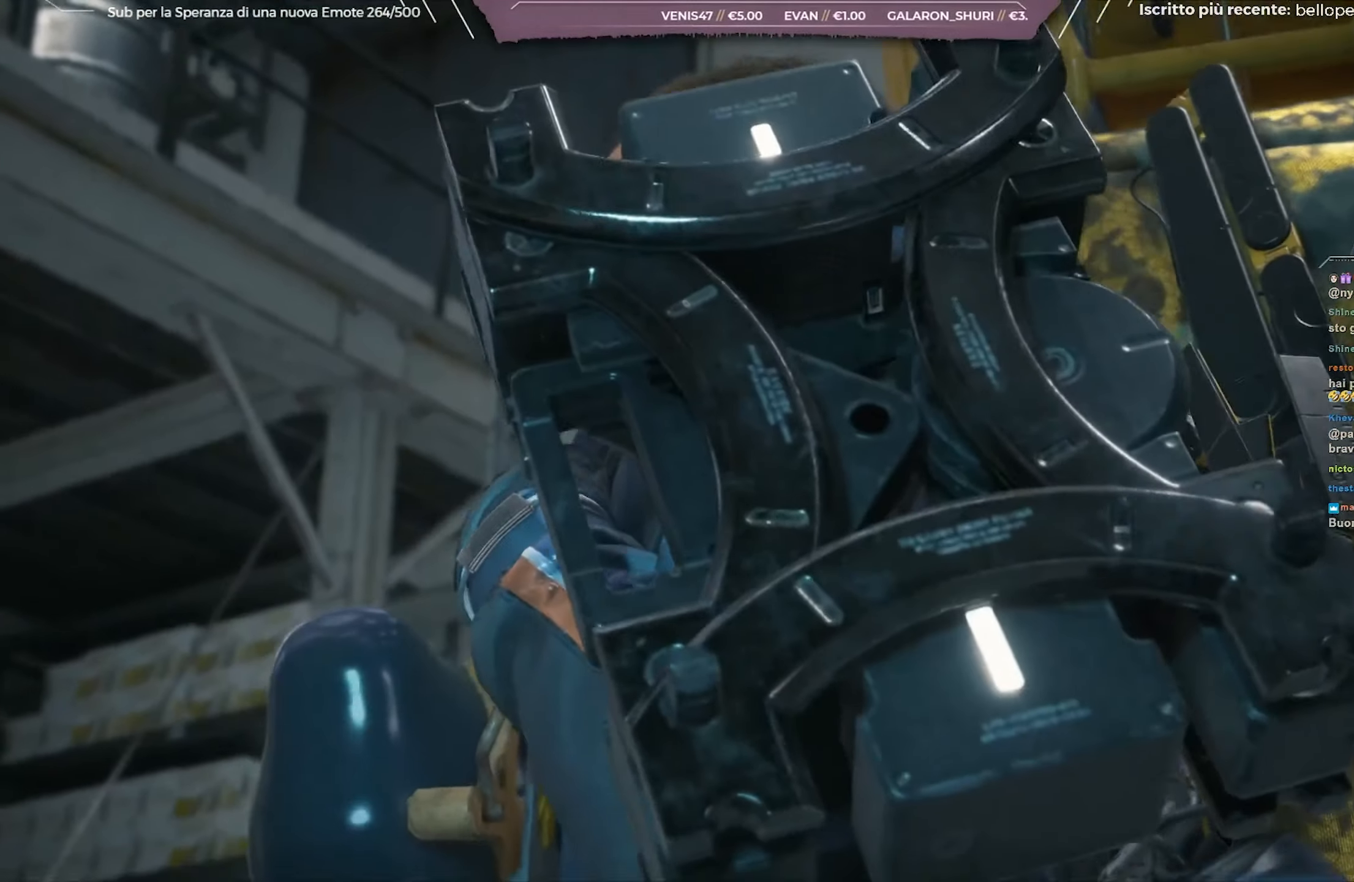
{"buttons": ["L2", "R2"], "left_stick": "down-right", "right_stick": "center", "events": [[83, "left_stick", "down-right"], [100, "right_stick", "center"]]}
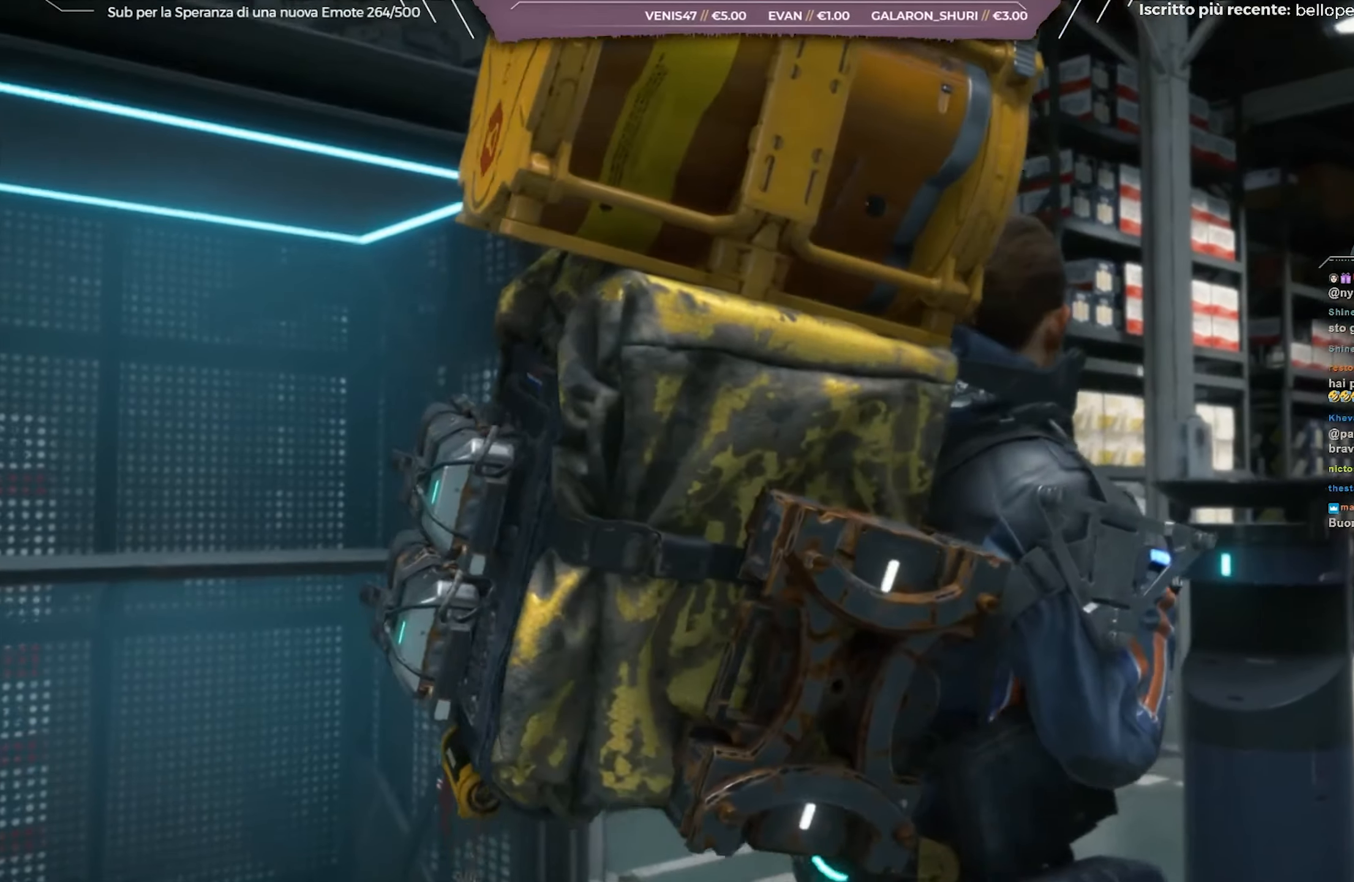
{"buttons": ["L2", "R2"], "left_stick": "down-right", "right_stick": "center", "events": []}
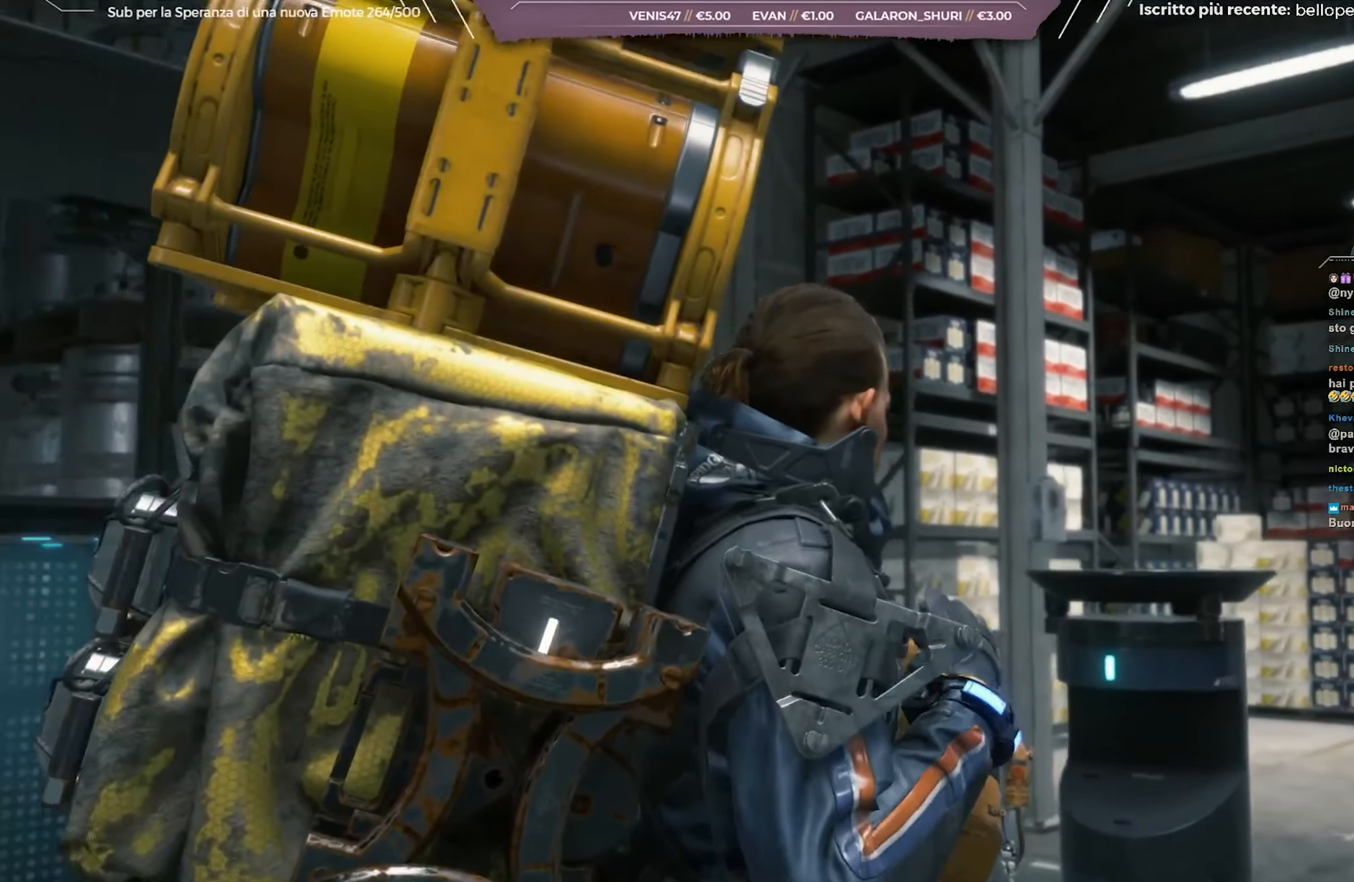
{"buttons": ["L2", "R2"], "left_stick": "down", "right_stick": "center", "events": [[50, "B", "down"], [150, "left_stick", "center"], [267, "B", "up"], [500, "left_stick", "down"]]}
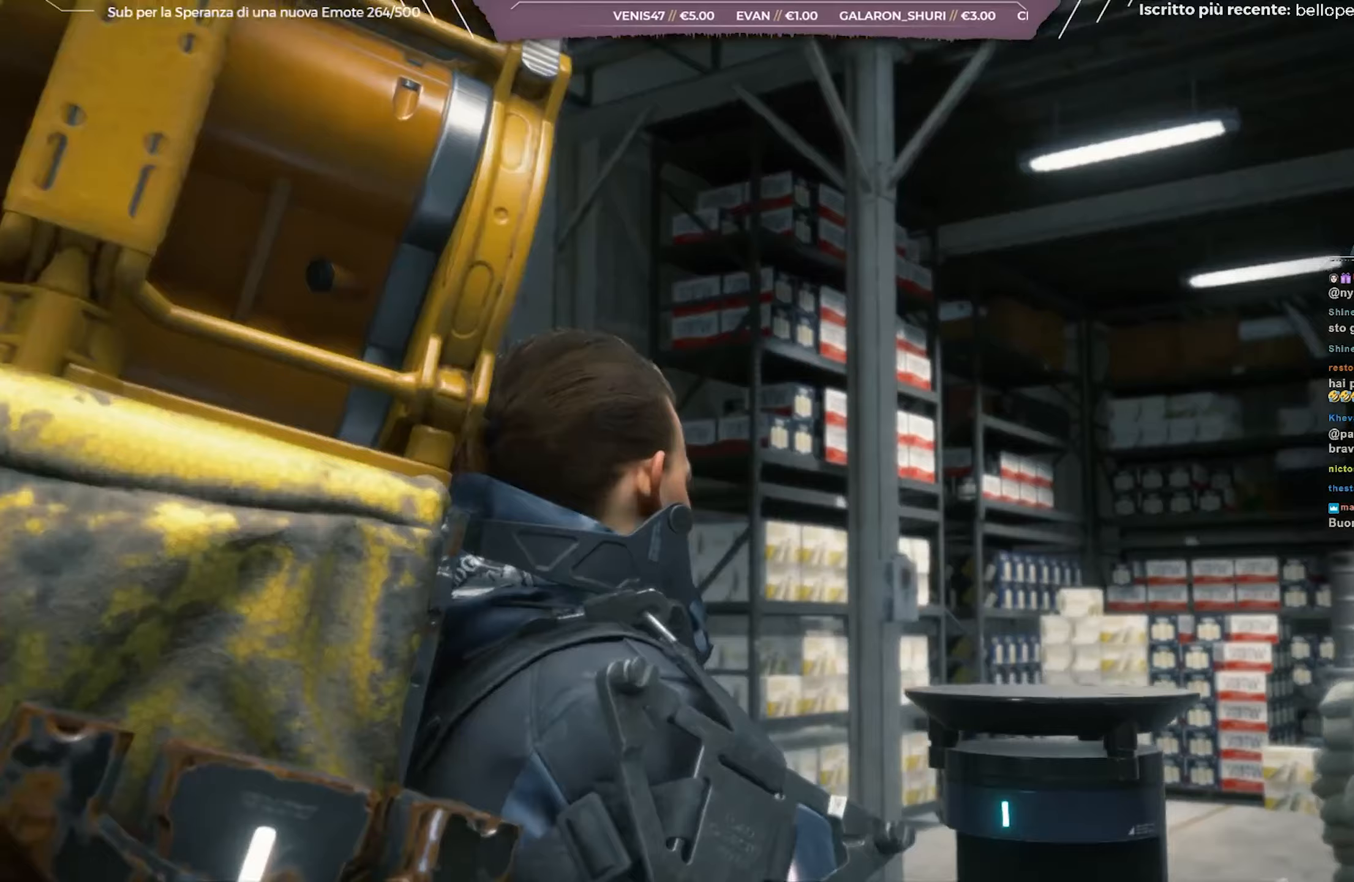
{"buttons": ["L2", "R2"], "left_stick": "center", "right_stick": "center", "events": [[300, "right_stick", "left"], [383, "left_stick", "center"], [433, "right_stick", "center"]]}
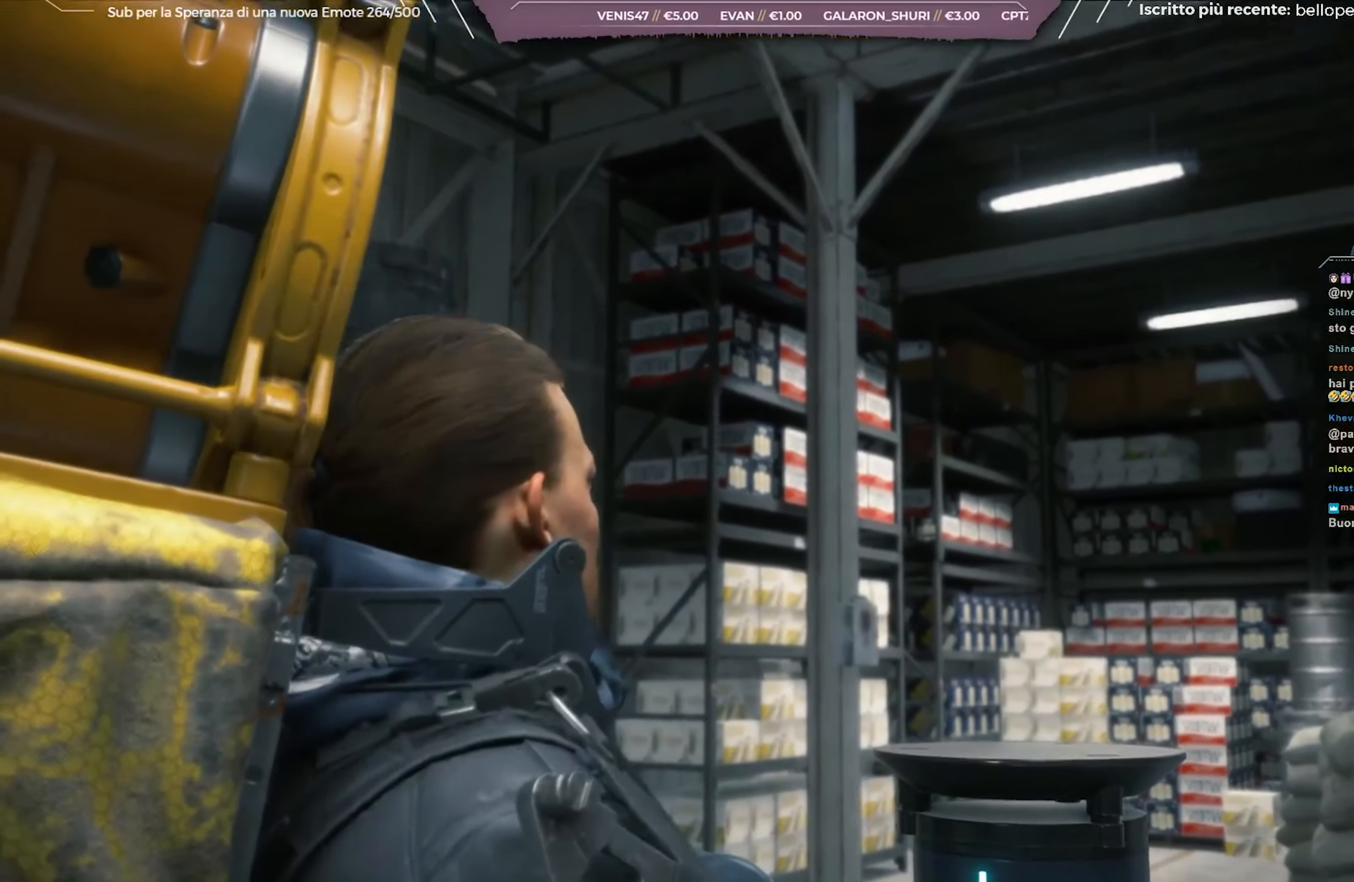
{"buttons": ["L2", "R2"], "left_stick": "center", "right_stick": "center", "events": []}
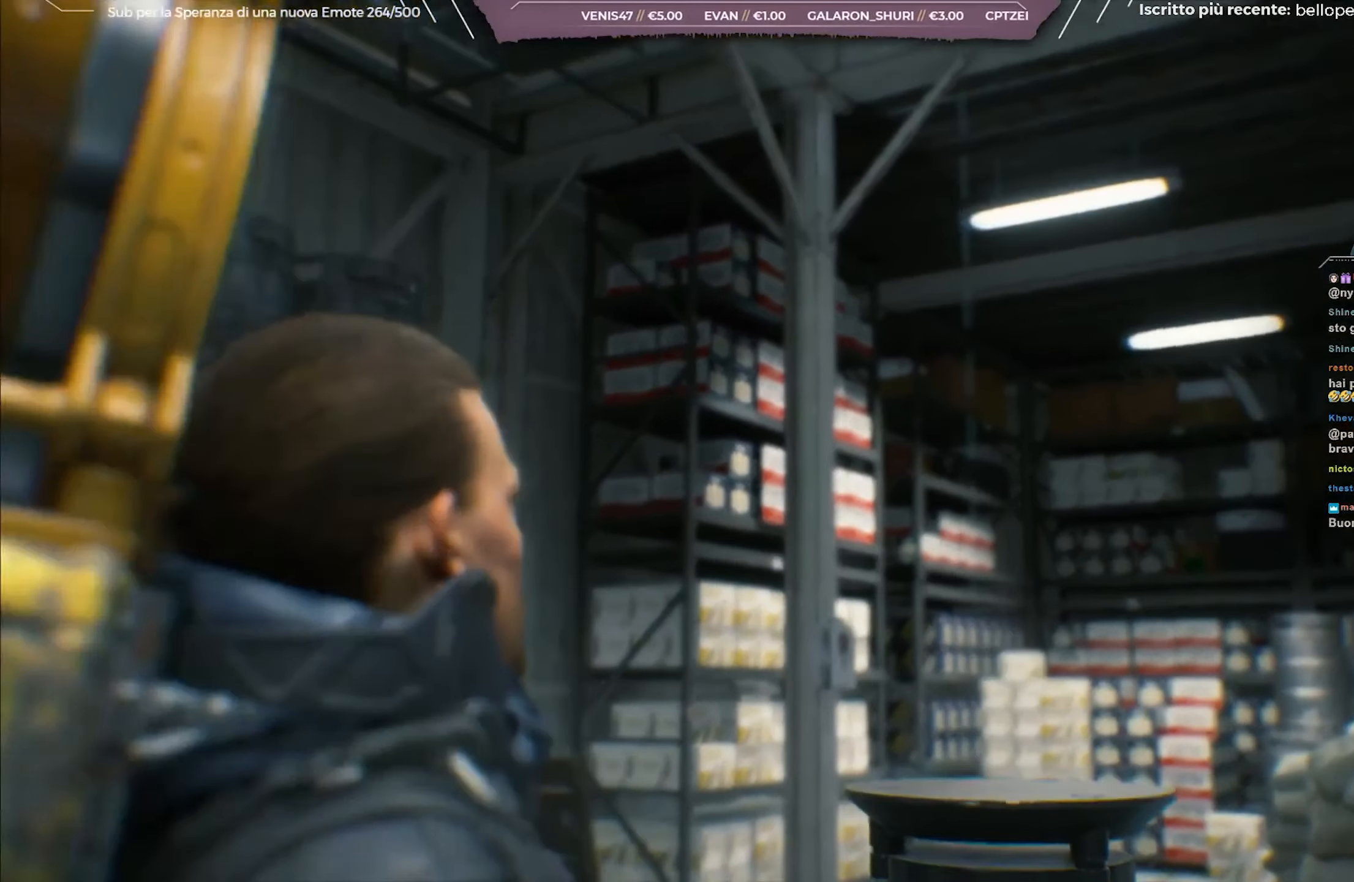
{"buttons": [], "left_stick": "center", "right_stick": "center", "events": [[317, "L2", "up"], [333, "R2", "up"]]}
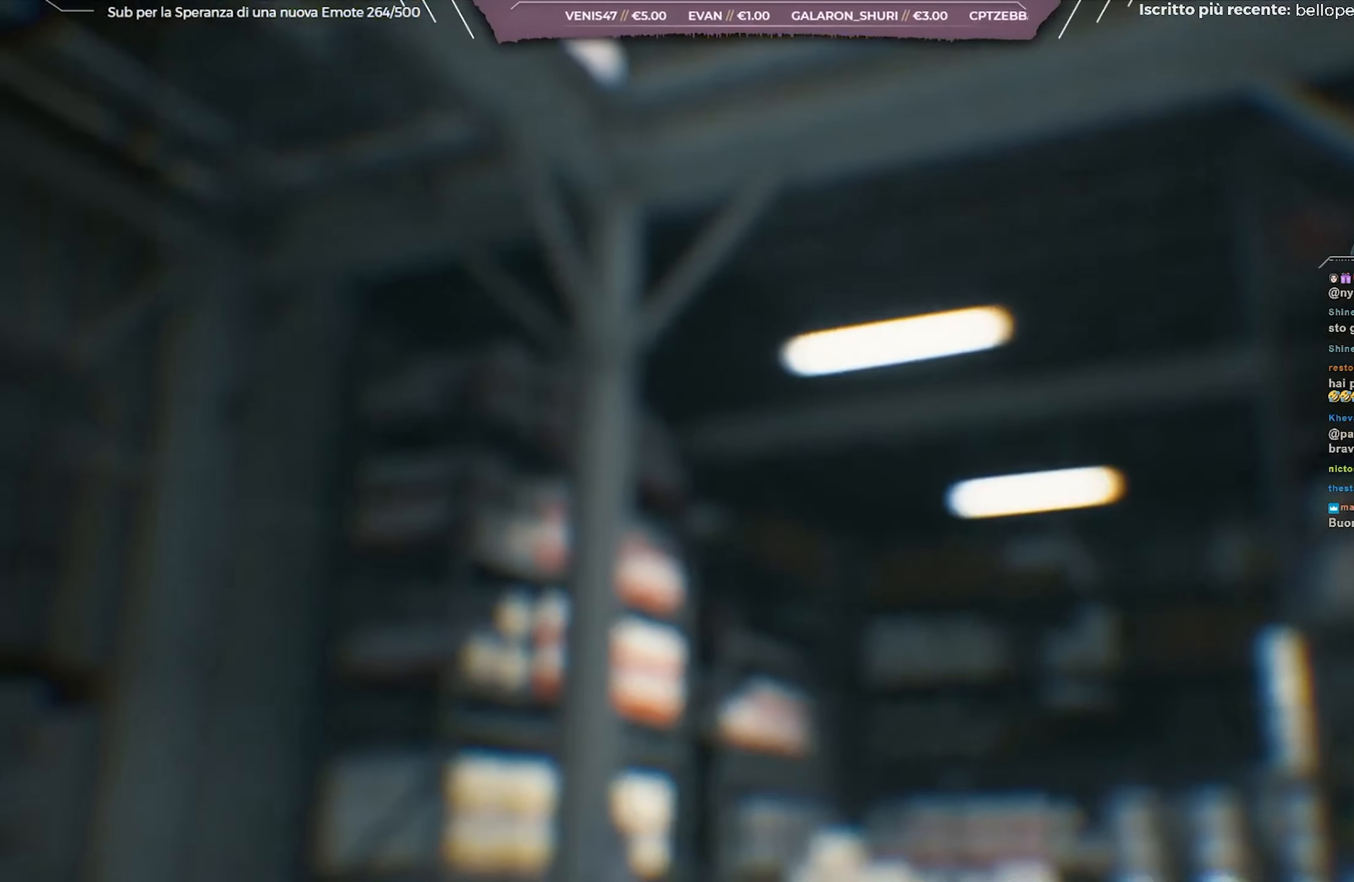
{"buttons": [], "left_stick": "center", "right_stick": "center", "events": []}
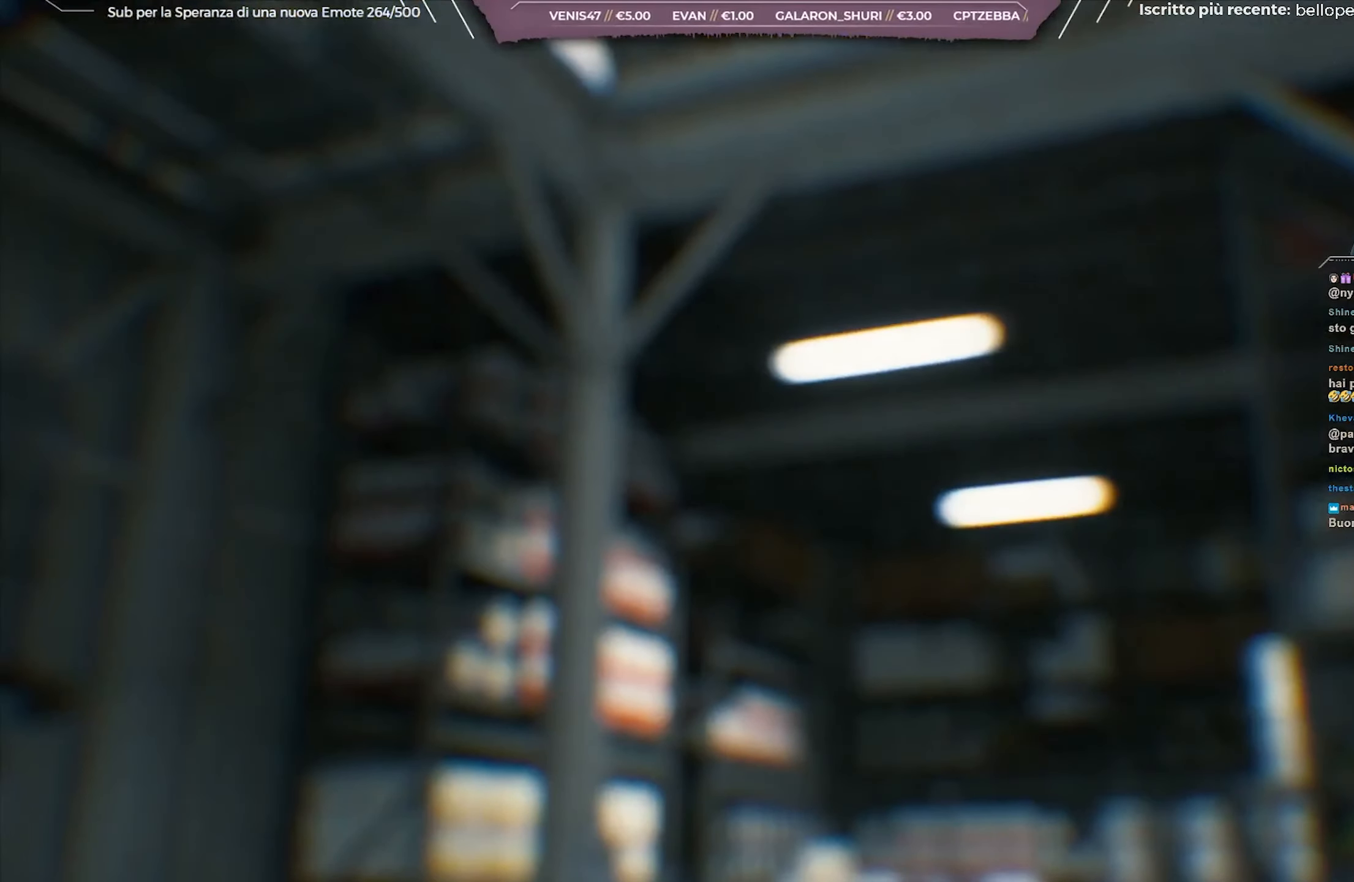
{"buttons": [], "left_stick": "center", "right_stick": "center", "events": [[383, "B", "down"], [450, "B", "up"]]}
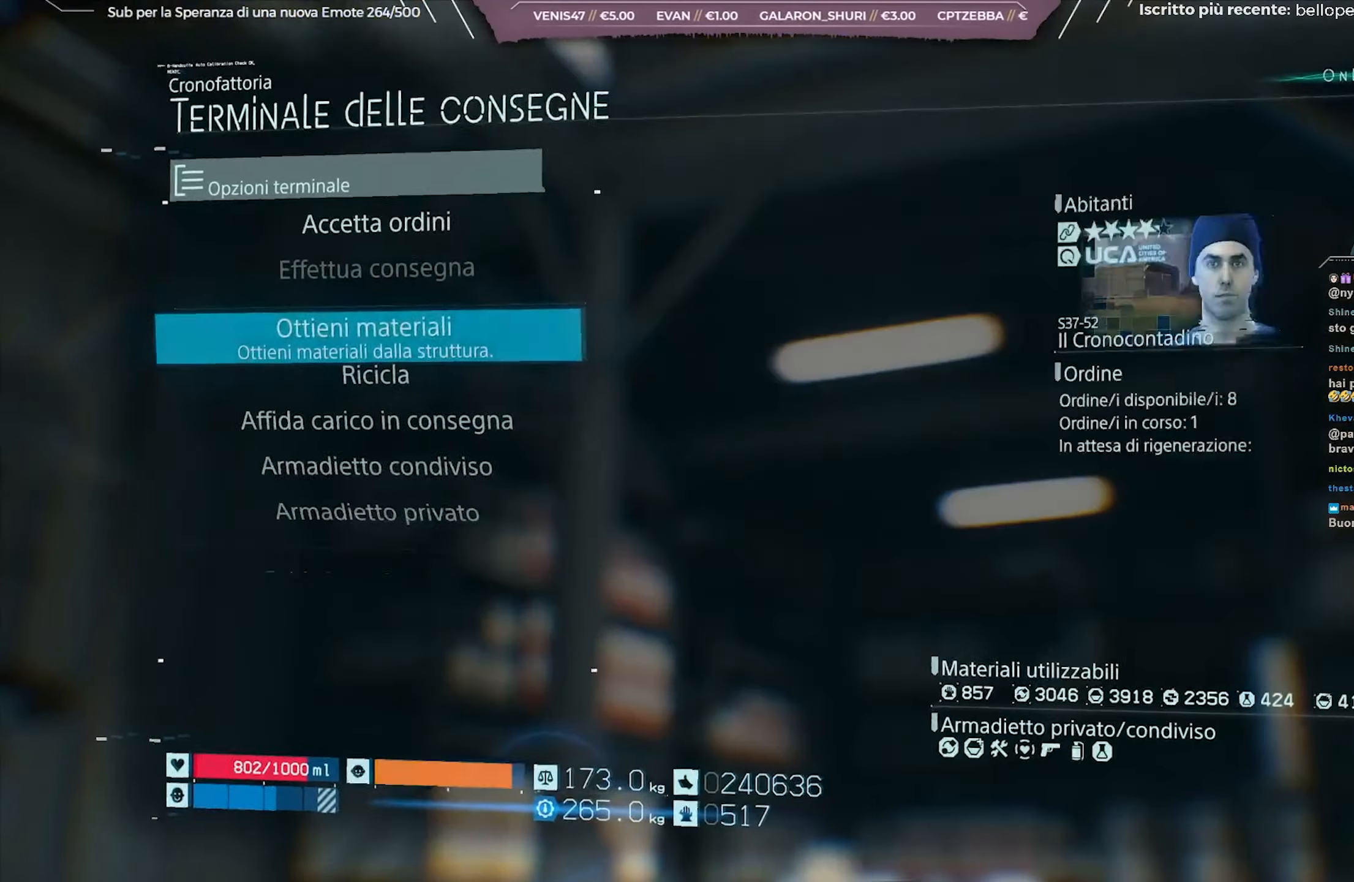
{"buttons": [], "left_stick": "center", "right_stick": "center", "events": [[33, "B", "down"], [117, "B", "up"], [183, "B", "down"], [267, "B", "up"], [350, "B", "down"], [467, "B", "up"]]}
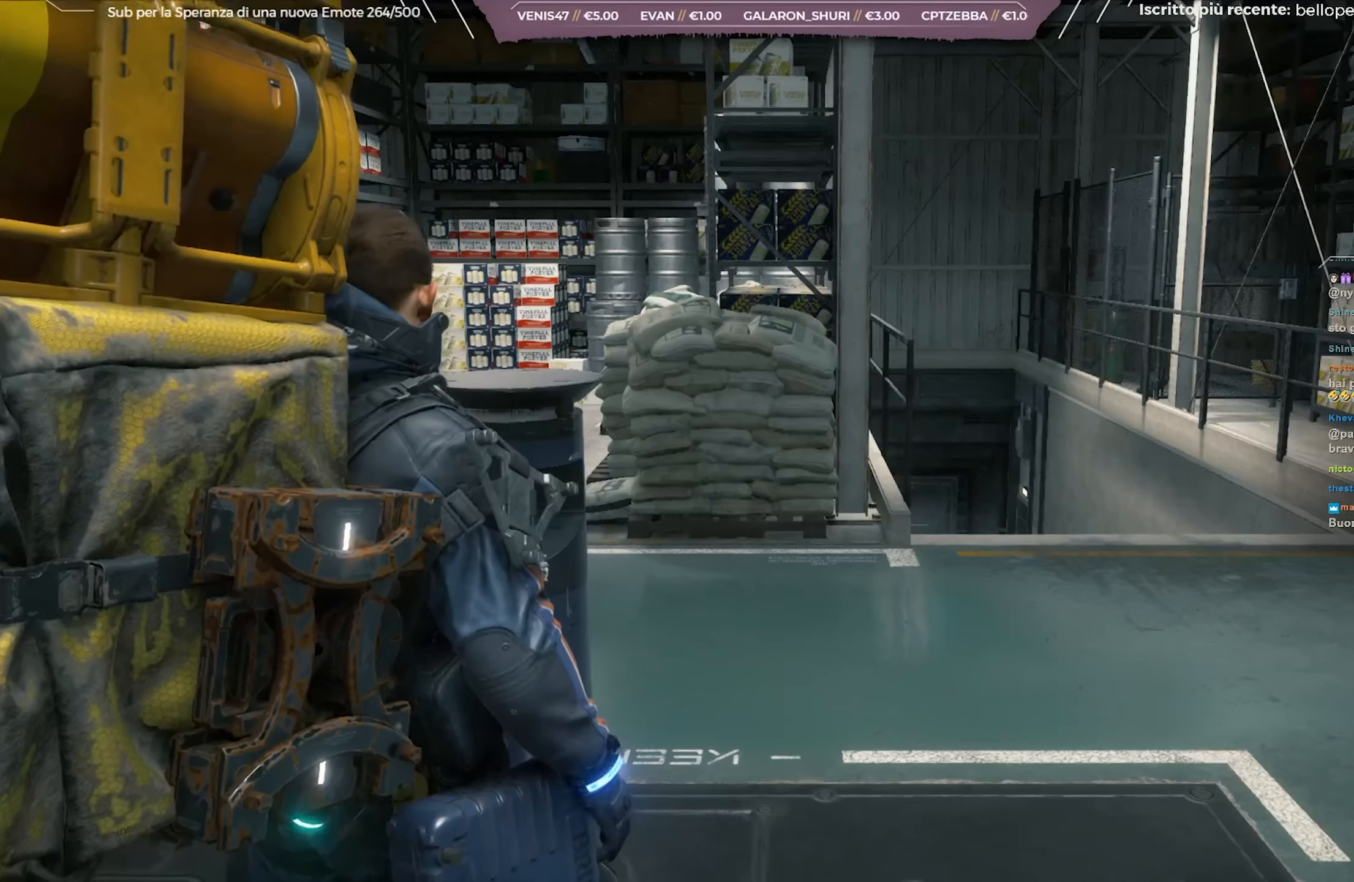
{"buttons": ["L2", "R2"], "left_stick": "down-right", "right_stick": "right", "events": [[83, "left_stick", "down"], [150, "R2", "down"], [200, "L2", "down"], [267, "right_stick", "right"], [300, "left_stick", "down-right"]]}
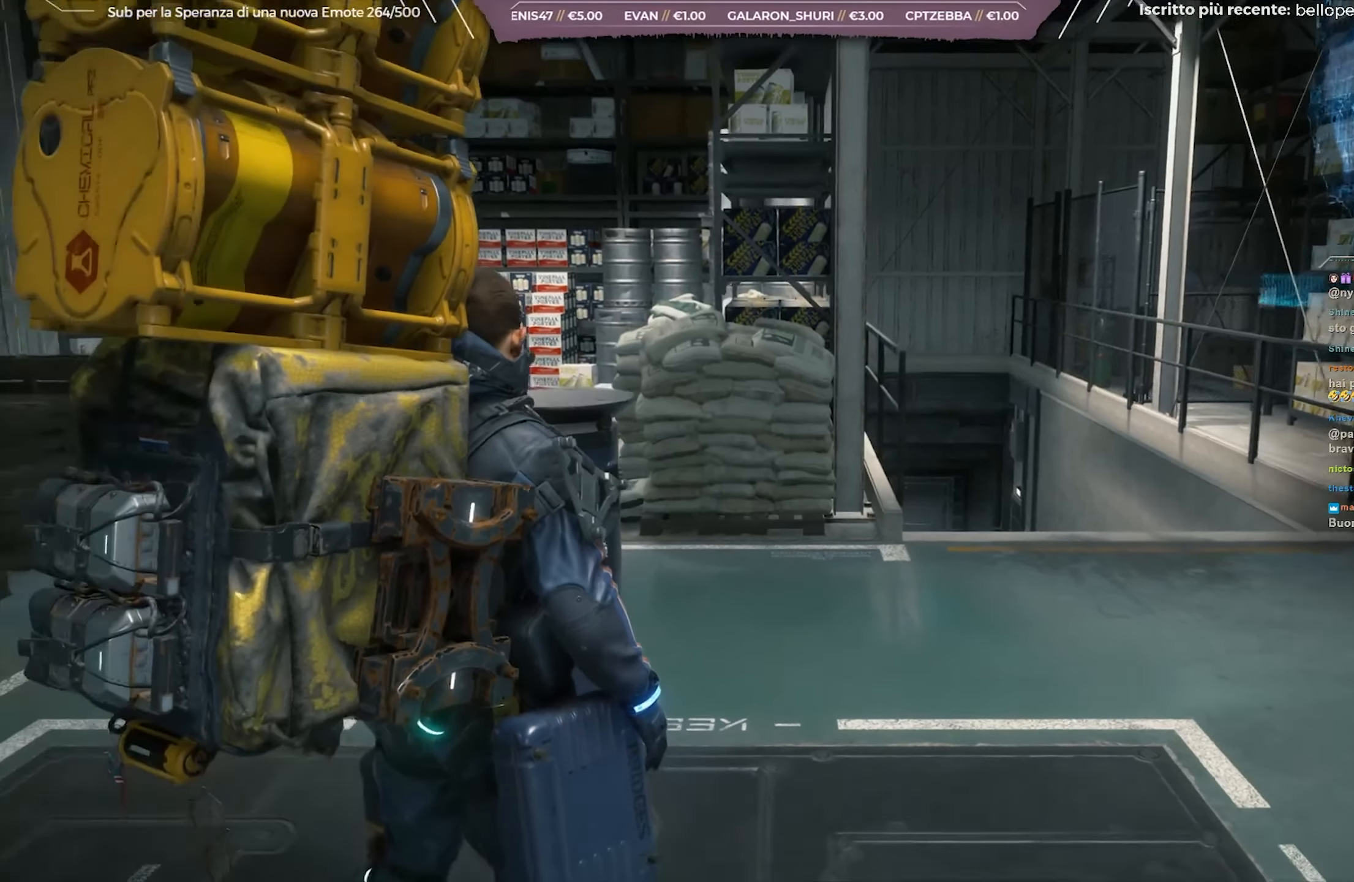
{"buttons": ["L2", "R2"], "left_stick": "down-right", "right_stick": "right", "events": []}
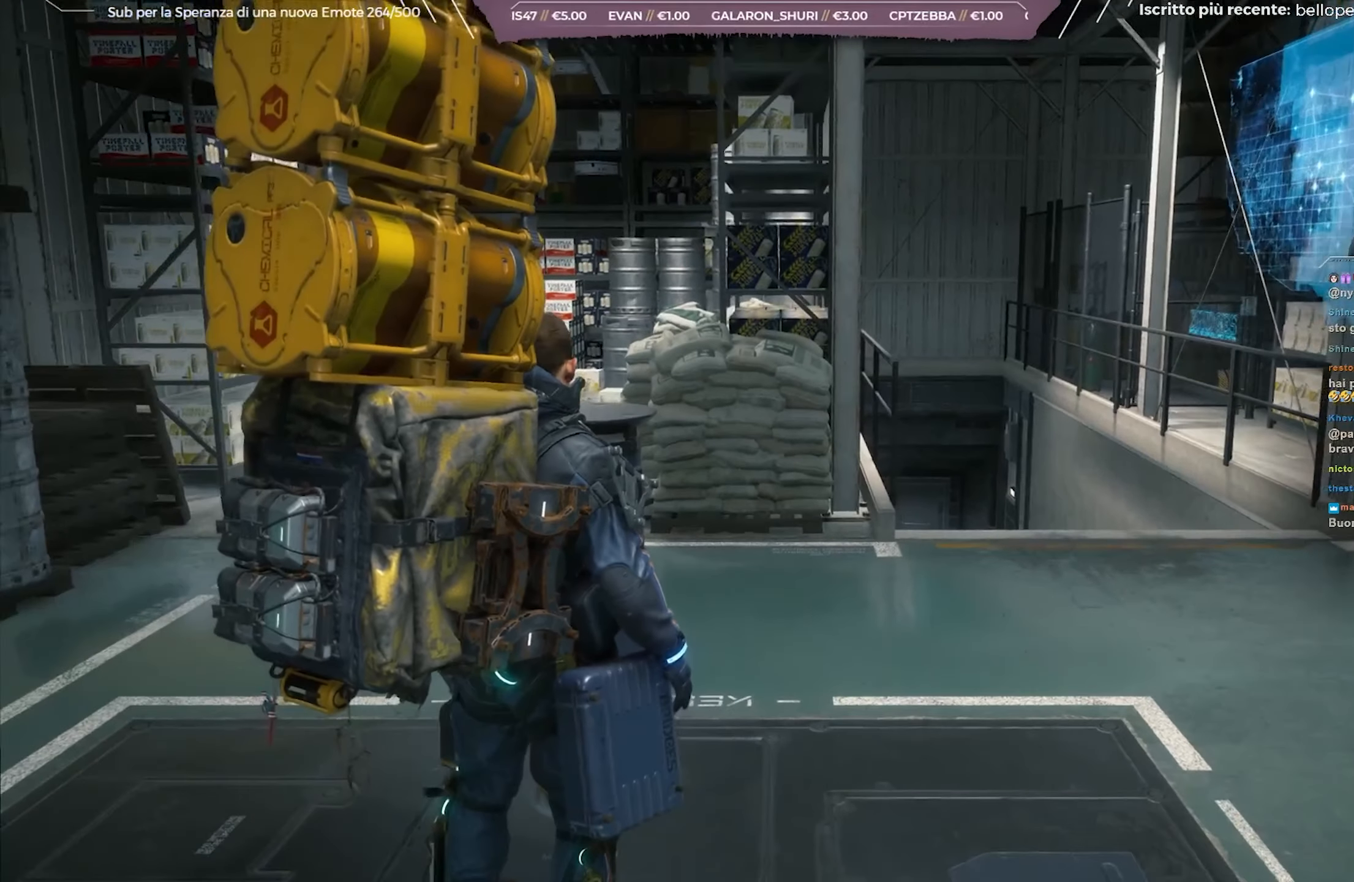
{"buttons": ["L2", "R2"], "left_stick": "down-right", "right_stick": "right", "events": []}
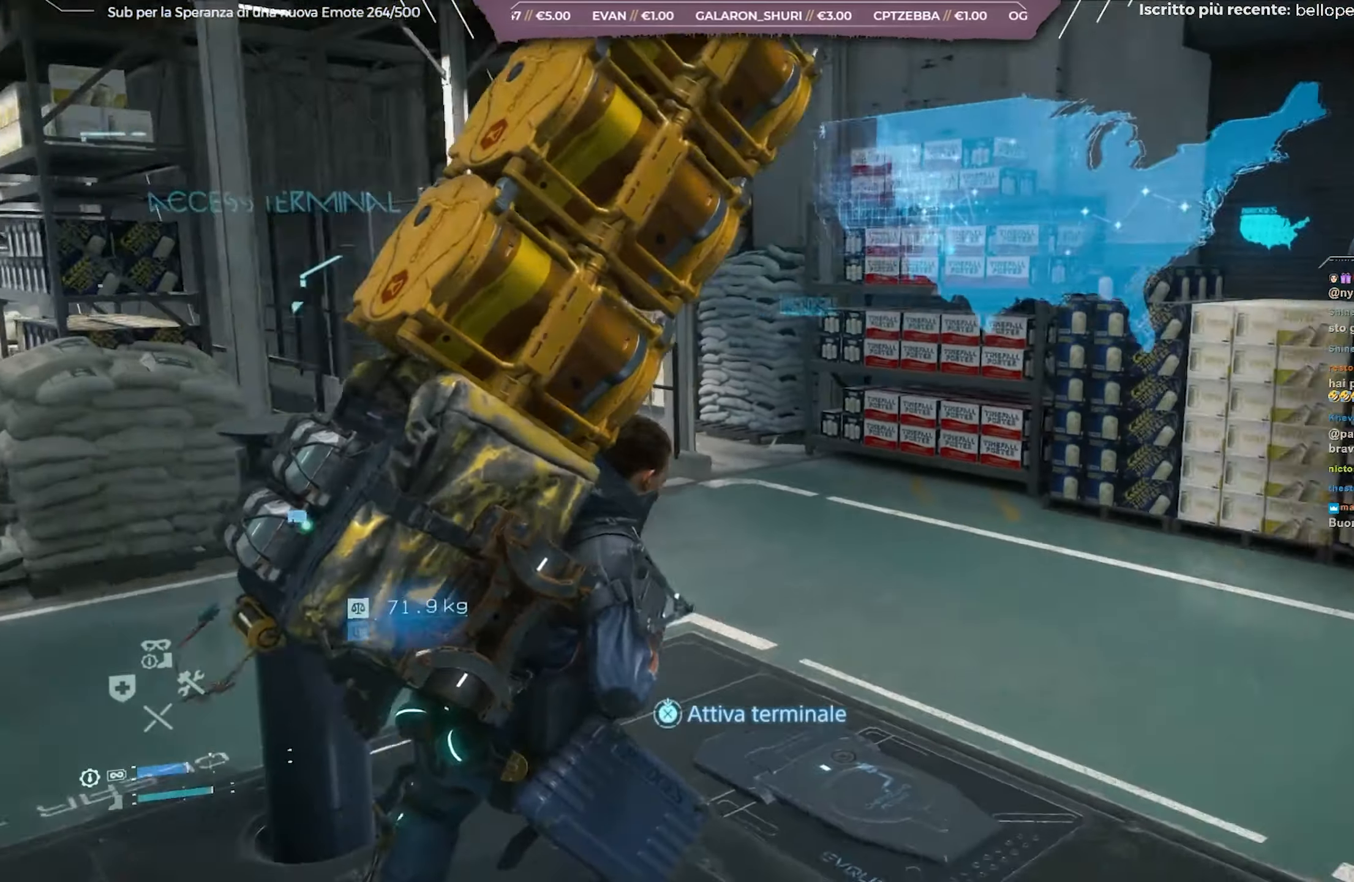
{"buttons": ["L2", "R2"], "left_stick": "up-right", "right_stick": "right", "events": [[167, "left_stick", "right"], [350, "left_stick", "up-right"]]}
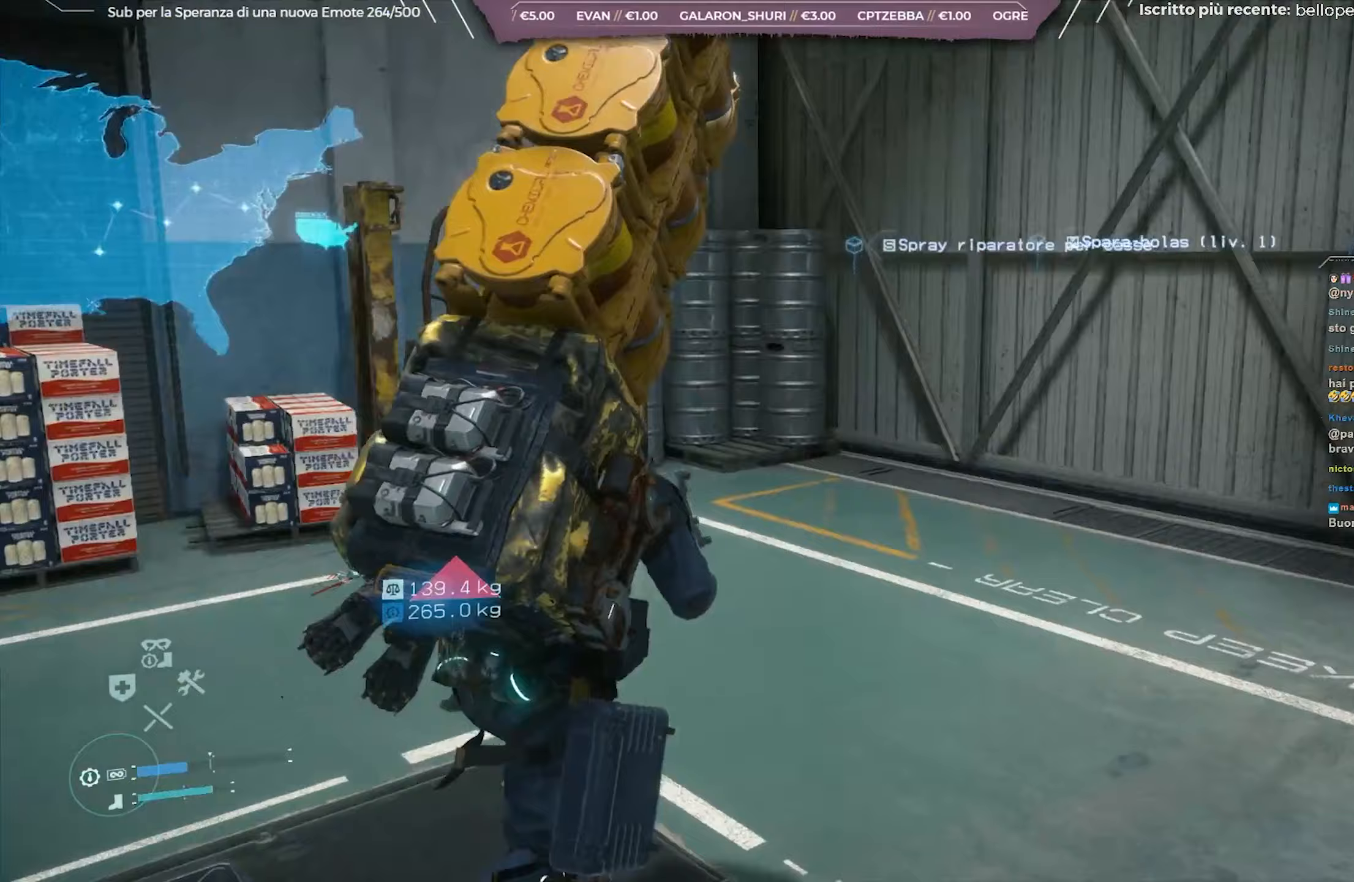
{"buttons": ["L2", "R2"], "left_stick": "up", "right_stick": "center", "events": [[83, "left_stick", "up"], [267, "right_stick", "center"]]}
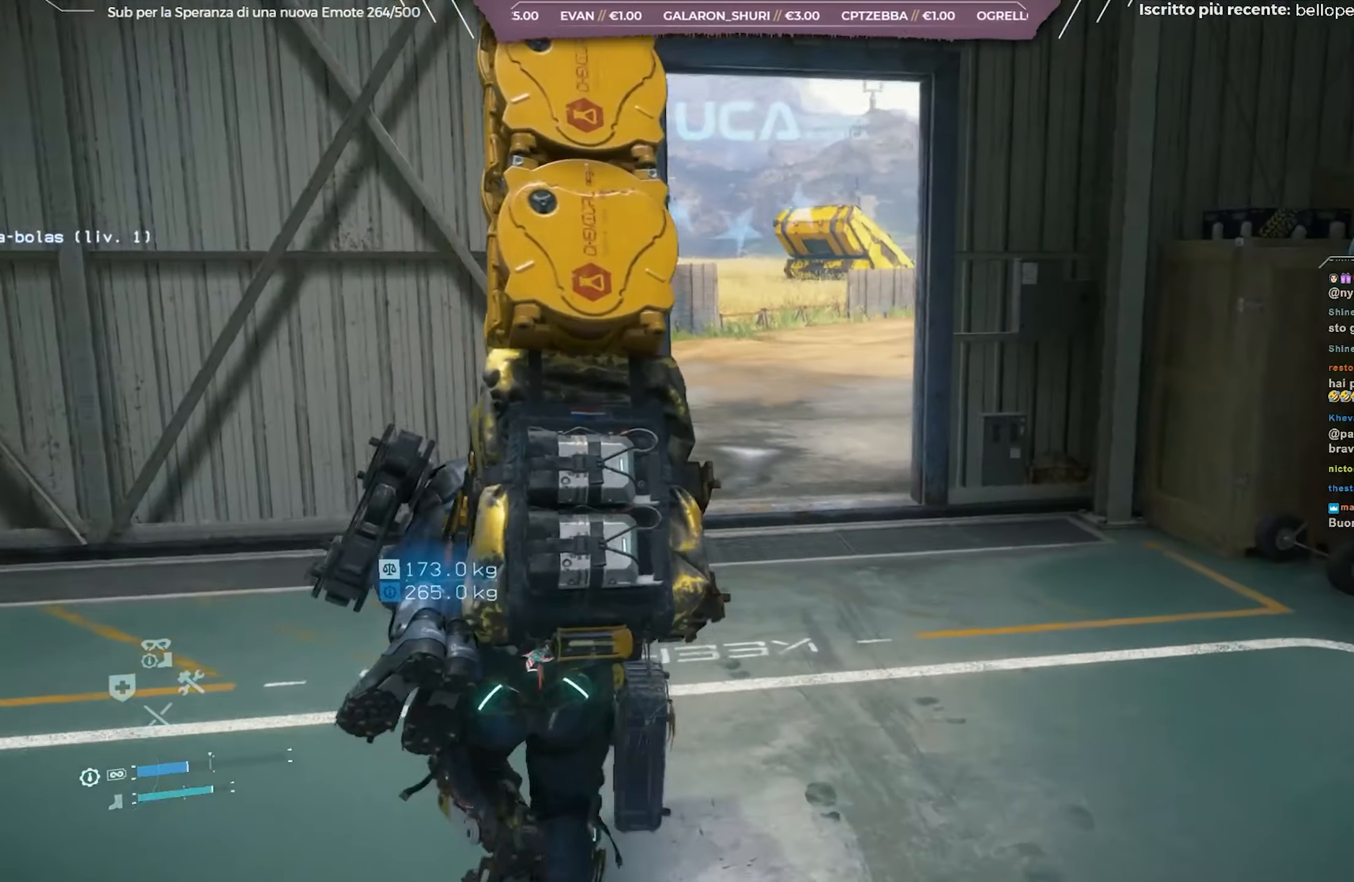
{"buttons": ["L2", "R2"], "left_stick": "up-right", "right_stick": "center", "events": [[50, "L2", "up"], [117, "R2", "up"], [400, "left_stick", "up-right"], [500, "L2", "down"], [500, "R2", "down"]]}
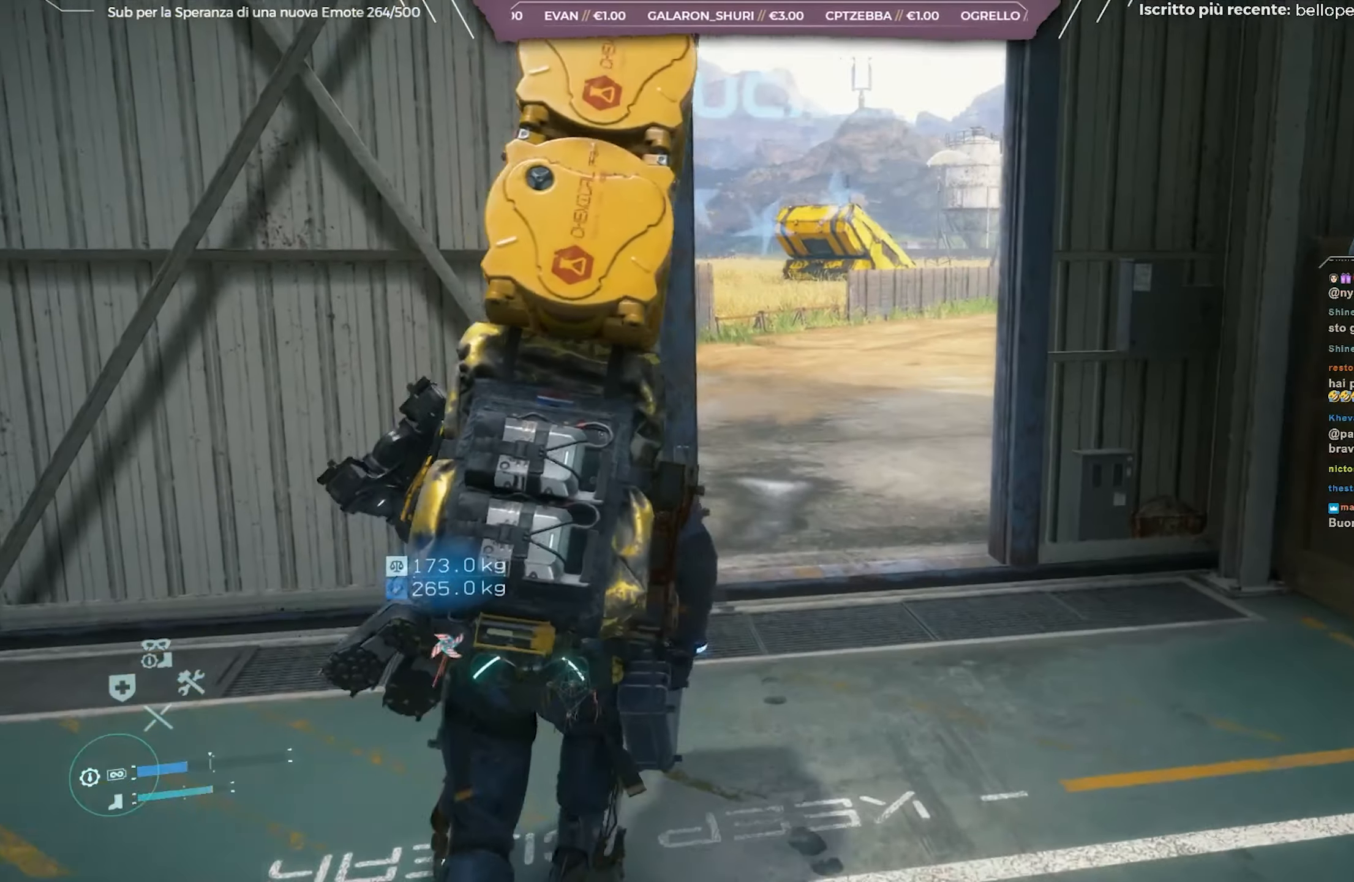
{"buttons": ["L2", "R2"], "left_stick": "up", "right_stick": "up-left", "events": [[17, "right_stick", "up-left"], [283, "right_stick", "center"], [433, "right_stick", "up-left"], [483, "left_stick", "up"]]}
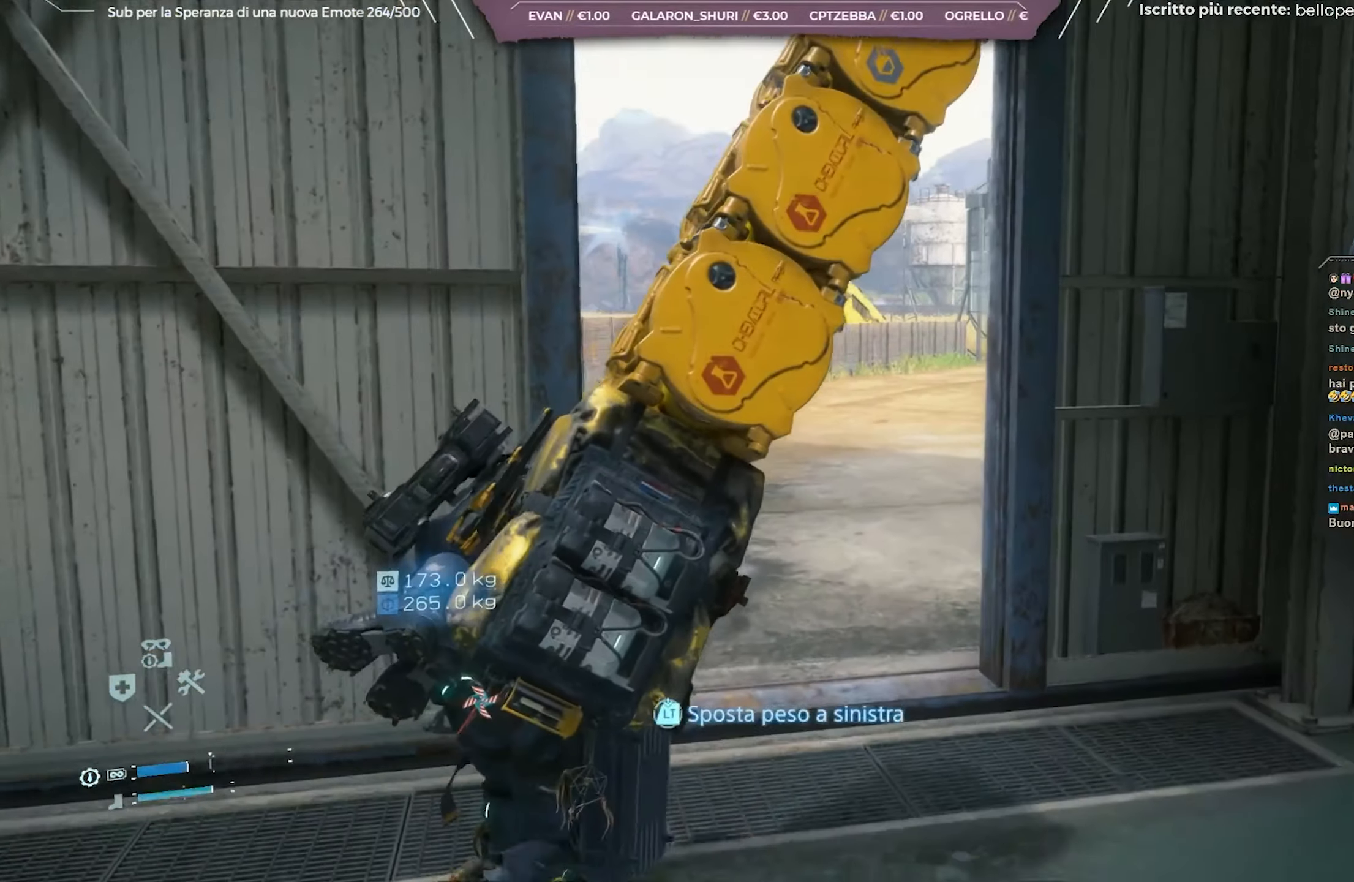
{"buttons": ["L2", "R2"], "left_stick": "up", "right_stick": "up-left", "events": [[117, "right_stick", "center"], [200, "B", "down"], [267, "B", "up"], [500, "right_stick", "up-left"]]}
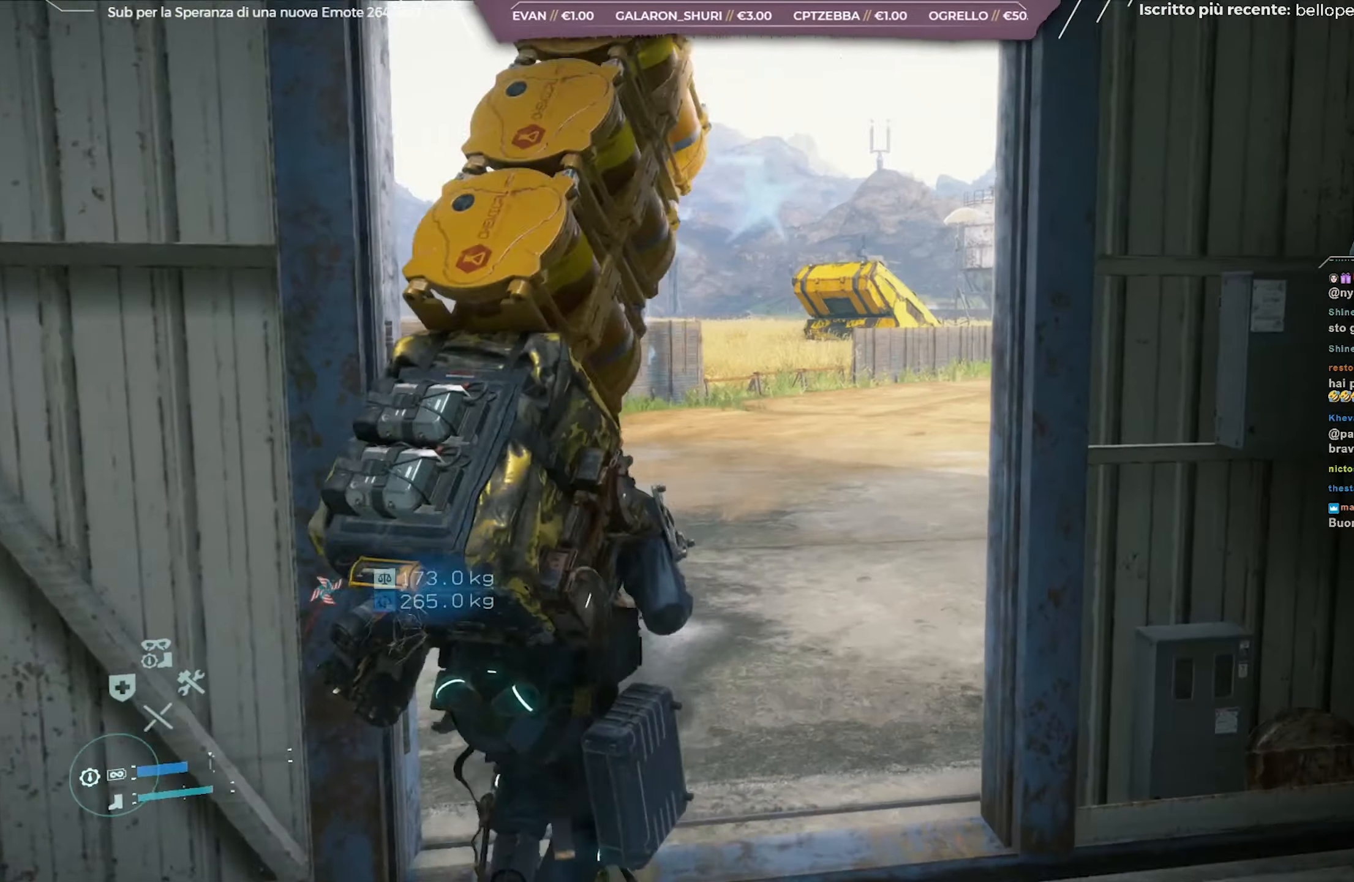
{"buttons": ["L2", "R2"], "left_stick": "up", "right_stick": "center", "events": [[133, "right_stick", "center"], [250, "B", "down"], [333, "B", "up"]]}
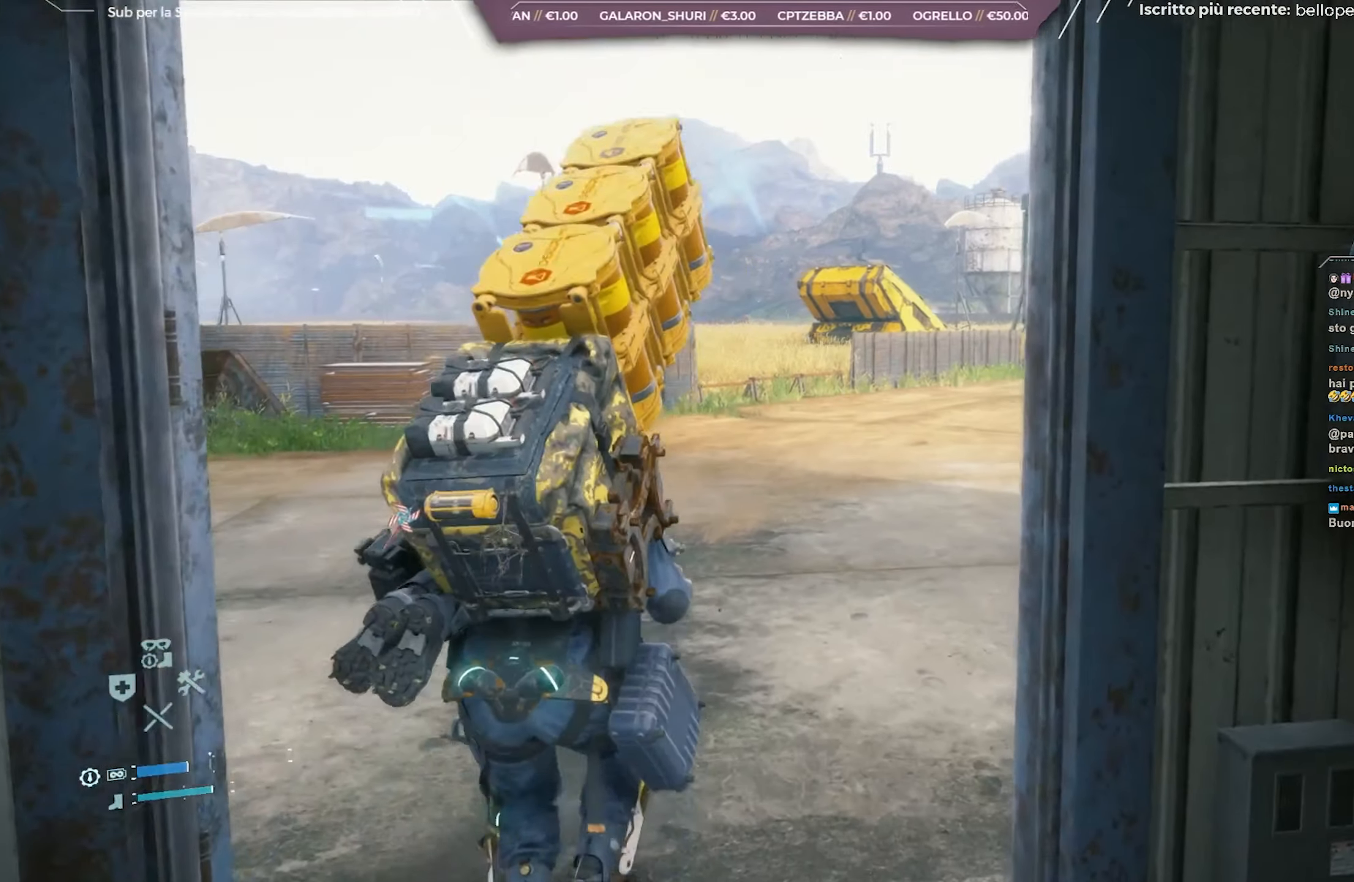
{"buttons": [], "left_stick": "up", "right_stick": "right", "events": [[250, "R2", "up"], [283, "right_stick", "right"], [400, "L2", "up"]]}
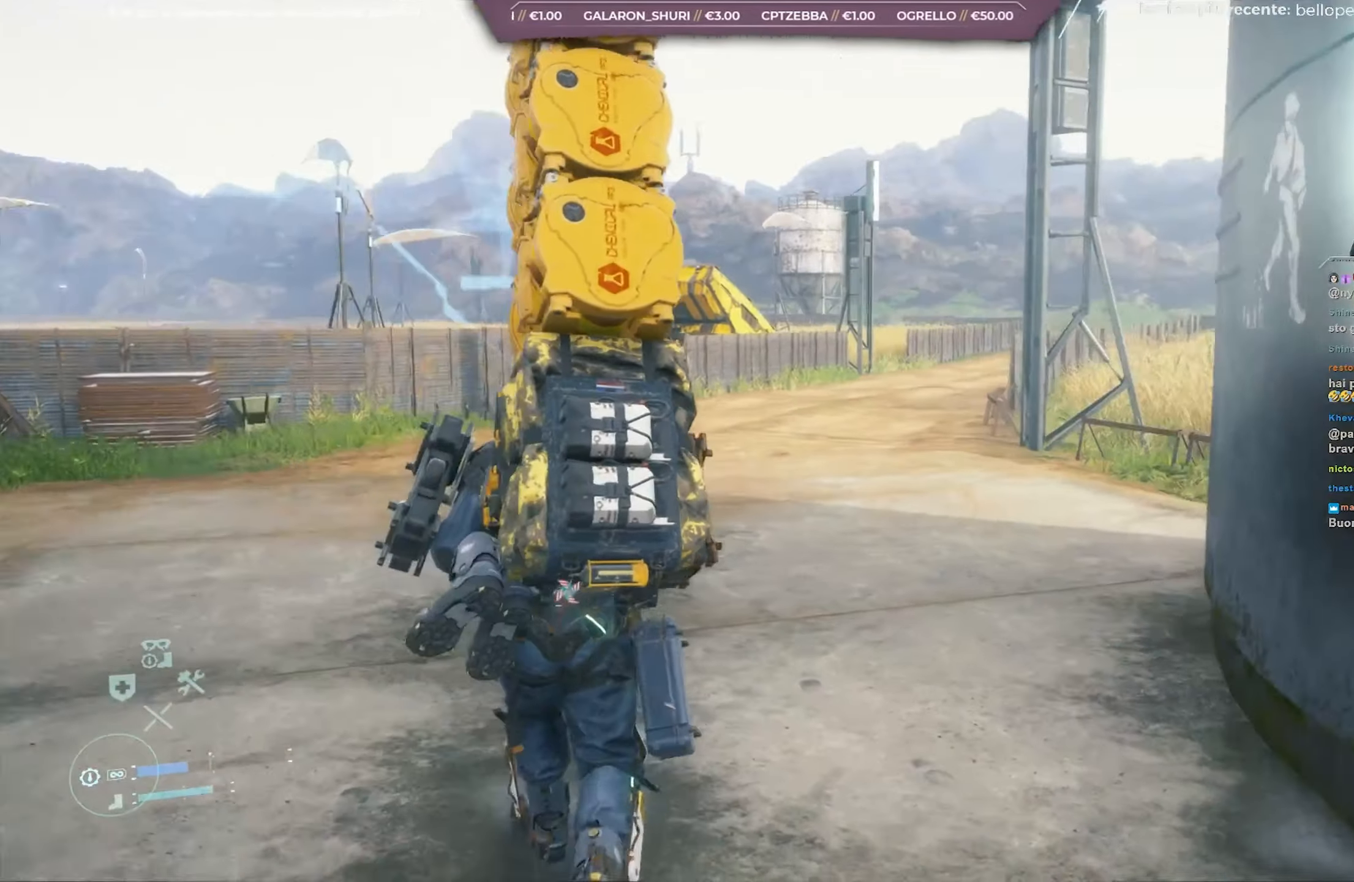
{"buttons": [], "left_stick": "up", "right_stick": "left", "events": [[150, "right_stick", "center"], [333, "L3", "down"], [467, "right_stick", "left"], [483, "L3", "up"]]}
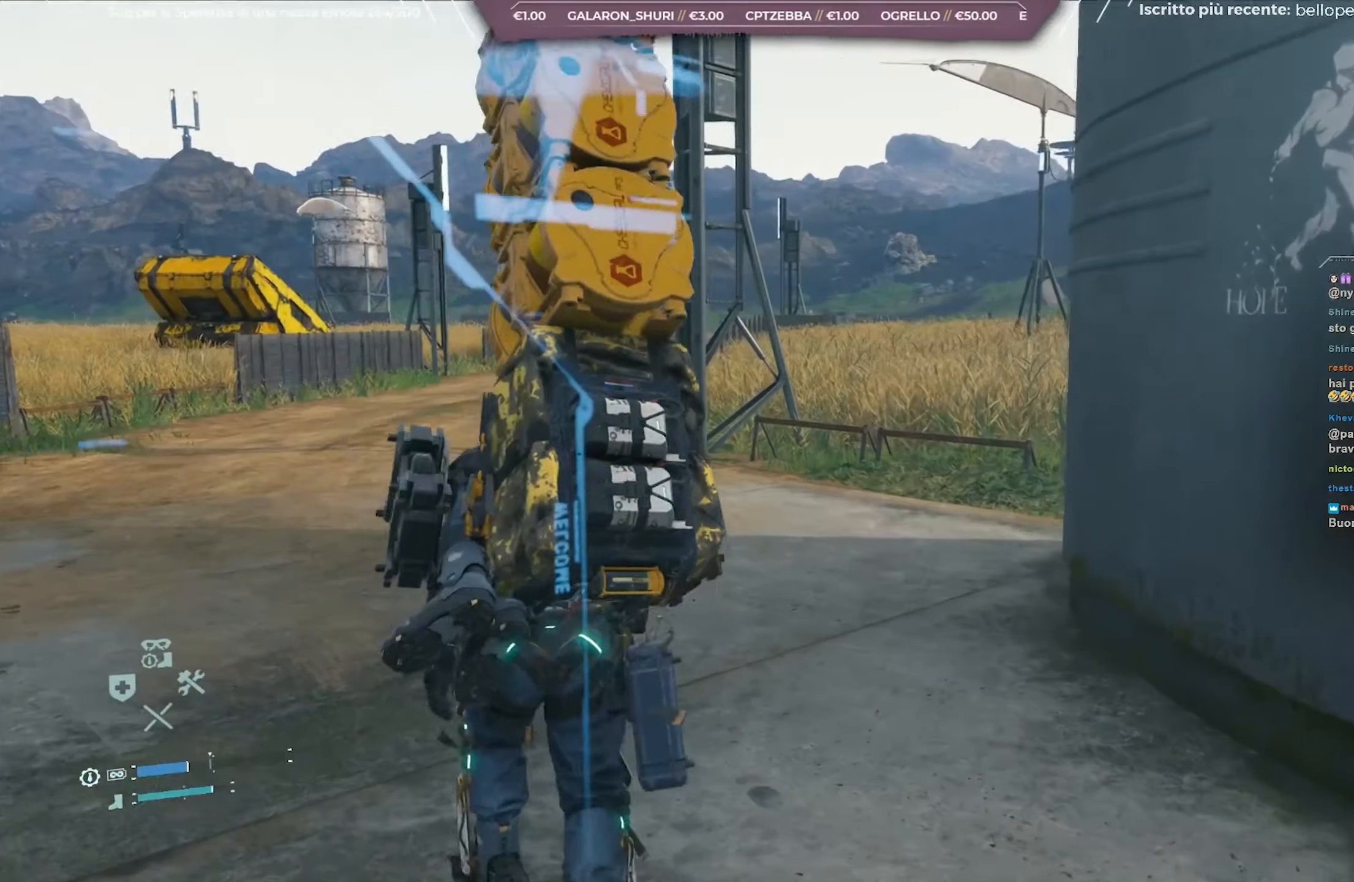
{"buttons": [], "left_stick": "up", "right_stick": "center", "events": [[267, "right_stick", "center"]]}
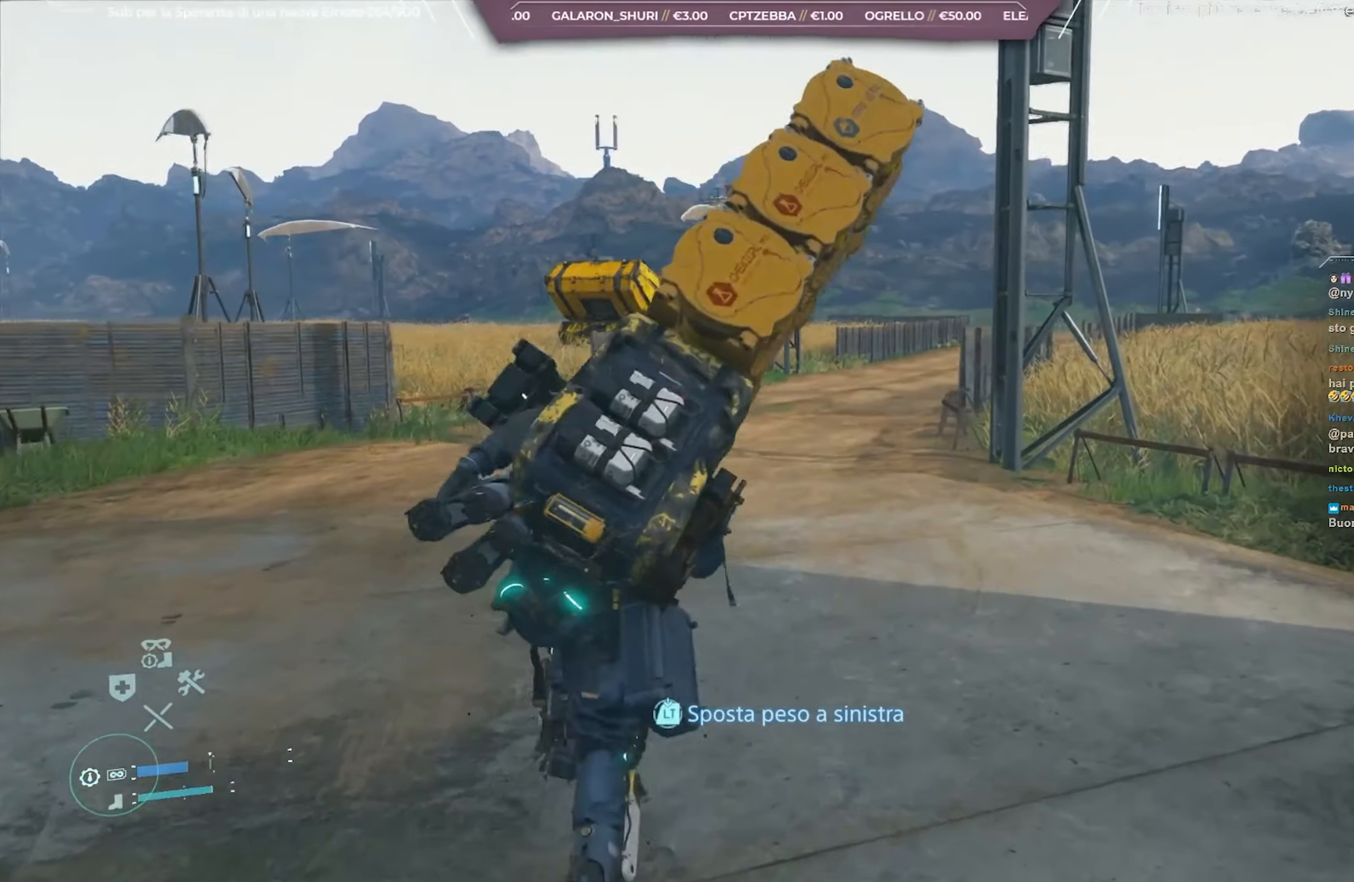
{"buttons": [], "left_stick": "up", "right_stick": "center", "events": [[117, "right_stick", "up-left"], [267, "right_stick", "center"]]}
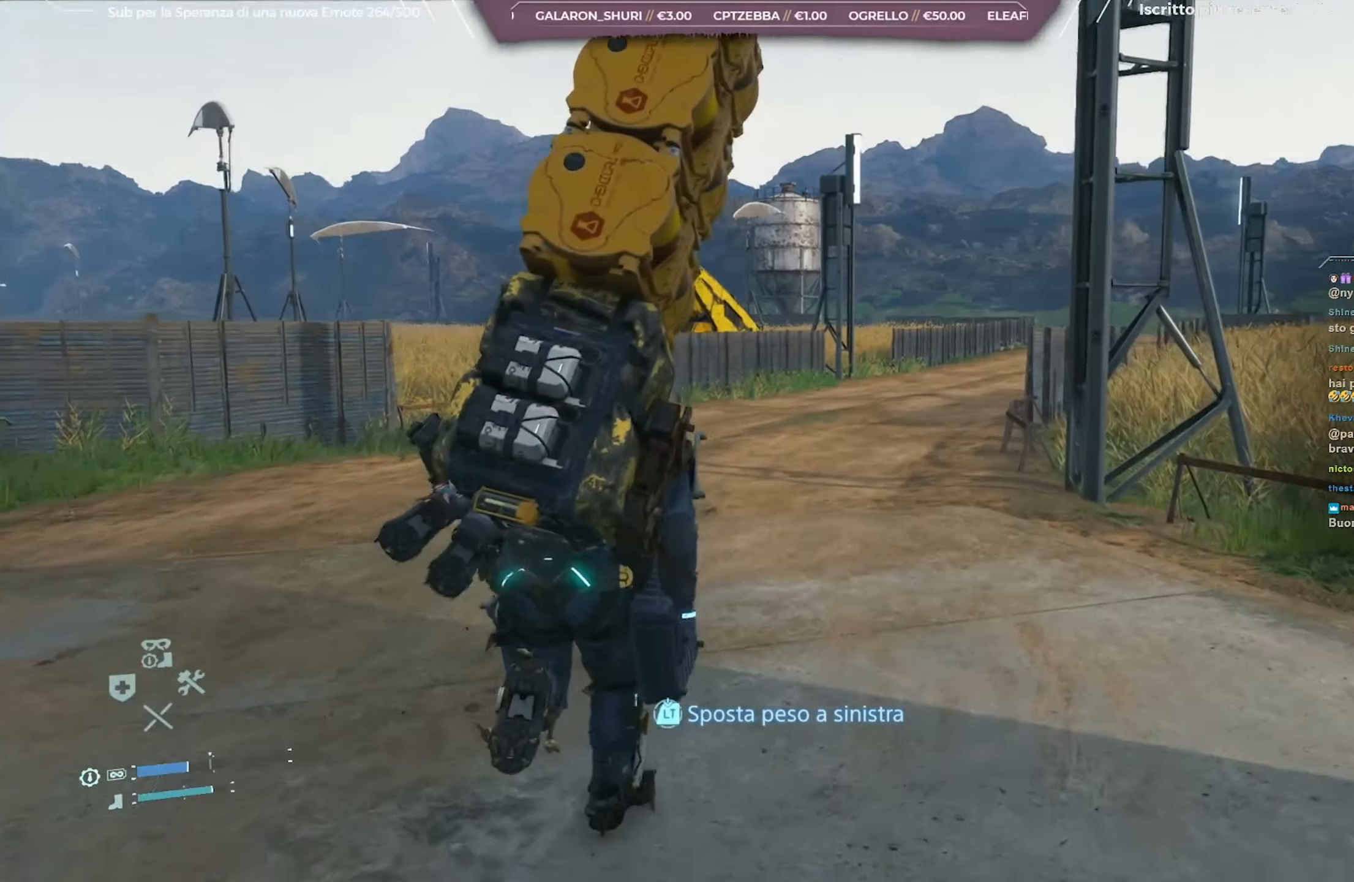
{"buttons": ["L2"], "left_stick": "up", "right_stick": "center", "events": [[217, "right_stick", "up-left"], [383, "right_stick", "center"], [433, "L2", "down"]]}
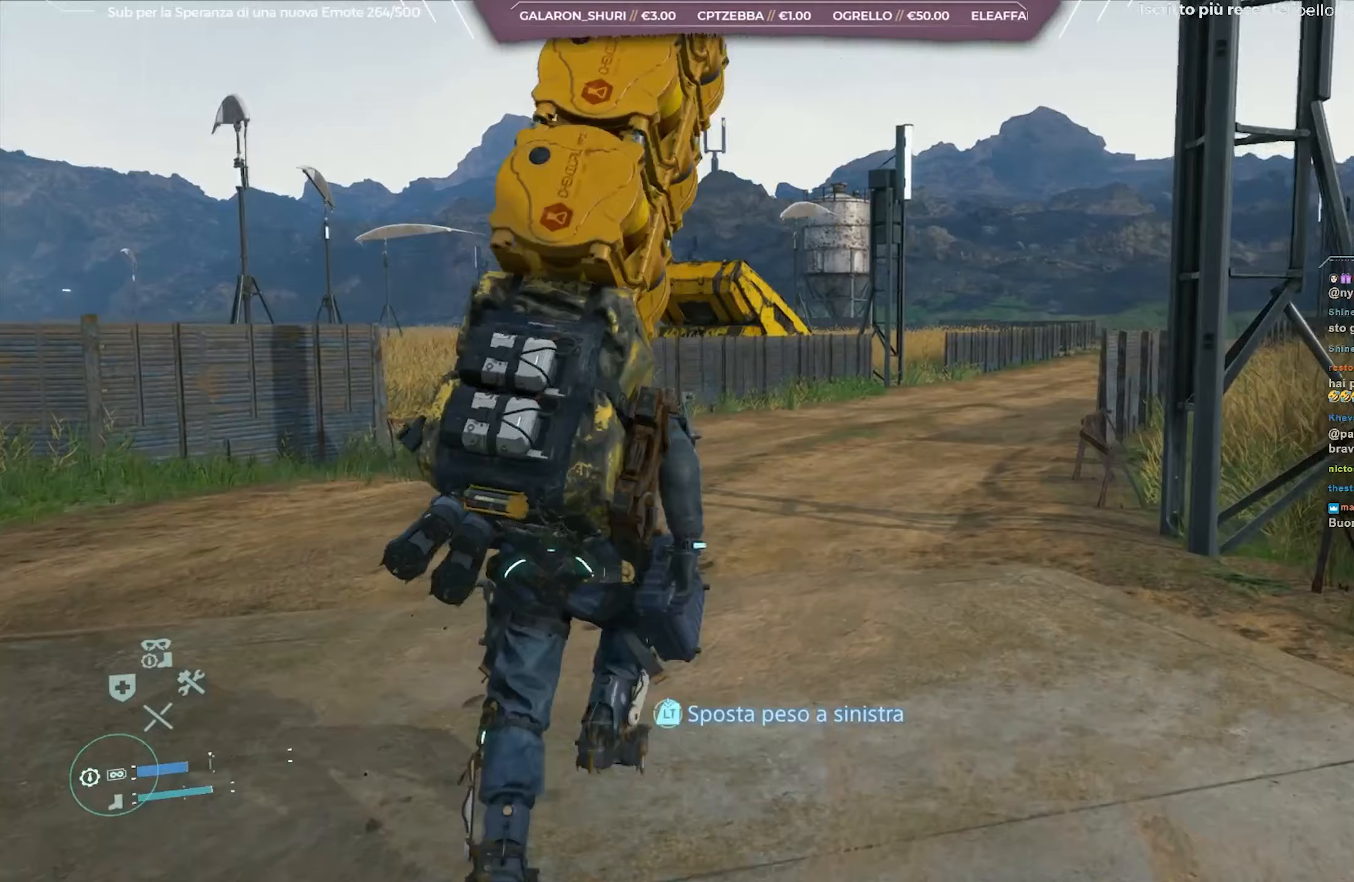
{"buttons": ["L2"], "left_stick": "up", "right_stick": "center", "events": [[150, "right_stick", "up-left"], [317, "right_stick", "center"]]}